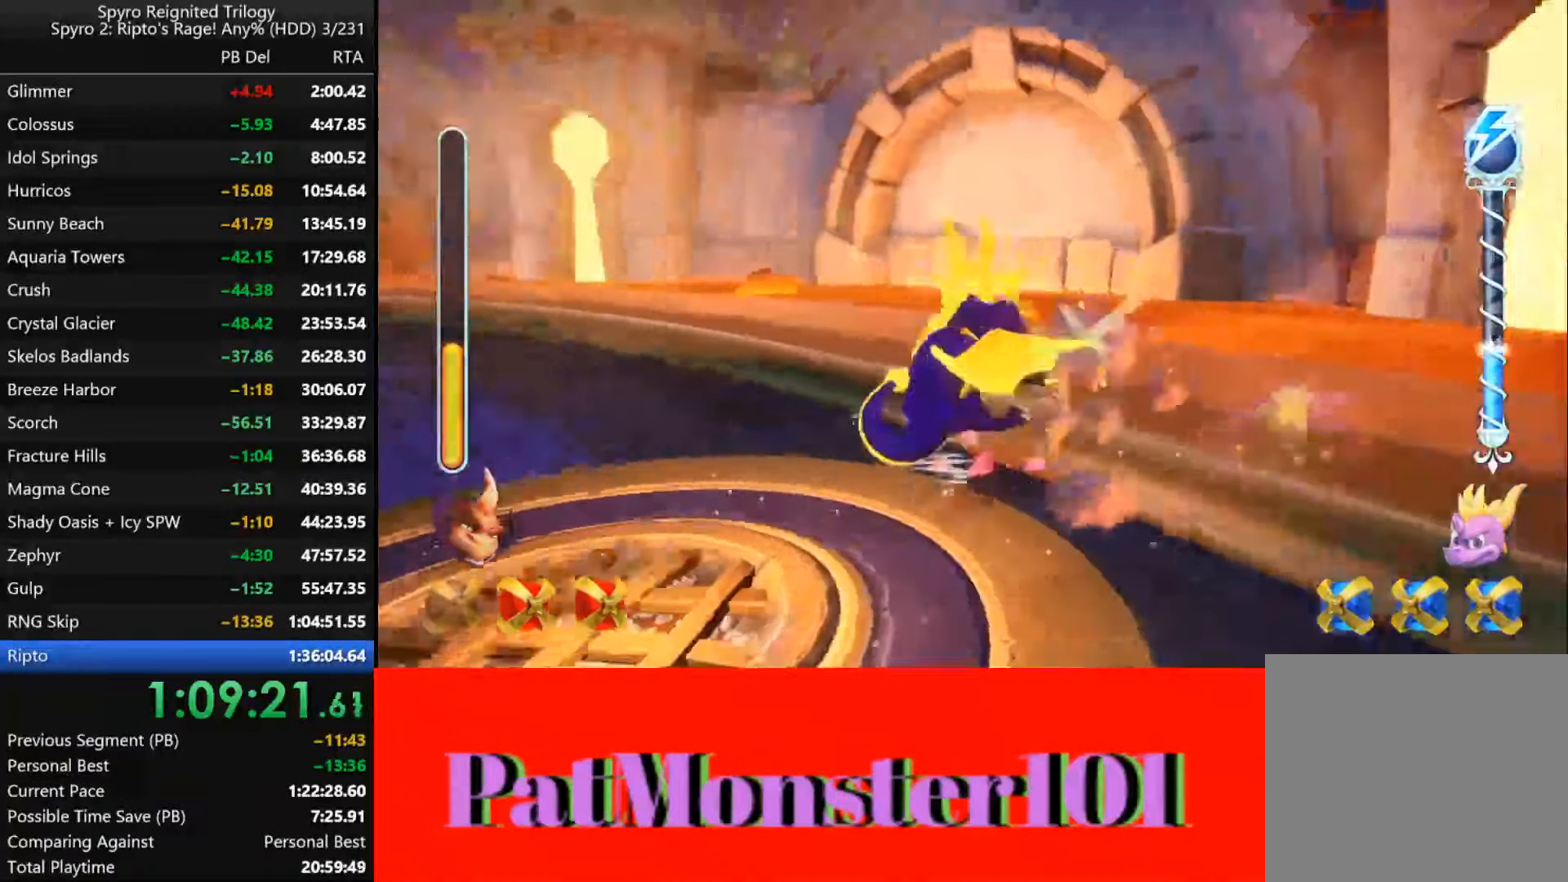
Gameplay with a controller (PlayStation layout); each line is a JSON object with the inputs held at the frame after it (dt_ms = milliseconds from this image to that frame). "events" lists button and stick changes between this image and that frame as [ms after this image, input, new state], when the widget could be followed in between.
{"dt_ms": 1000, "buttons": ["SQUARE"], "left_stick": "up-left", "right_stick": "center"}
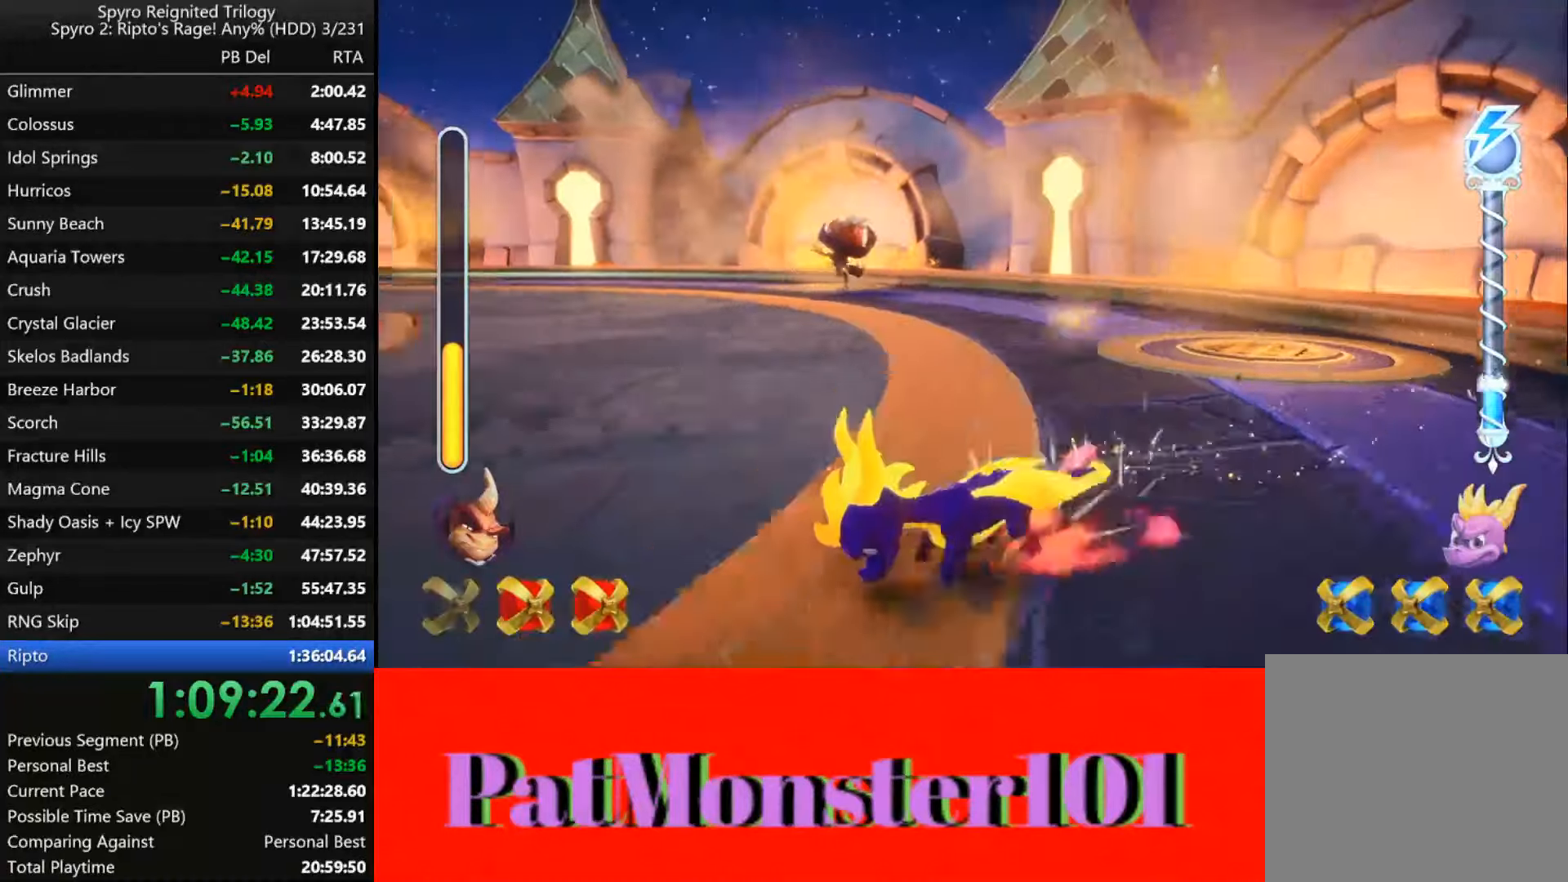
{"dt_ms": 500, "buttons": ["SQUARE"], "left_stick": "left", "right_stick": "center", "events": [[150, "left_stick", "down-left"], [467, "left_stick", "left"]]}
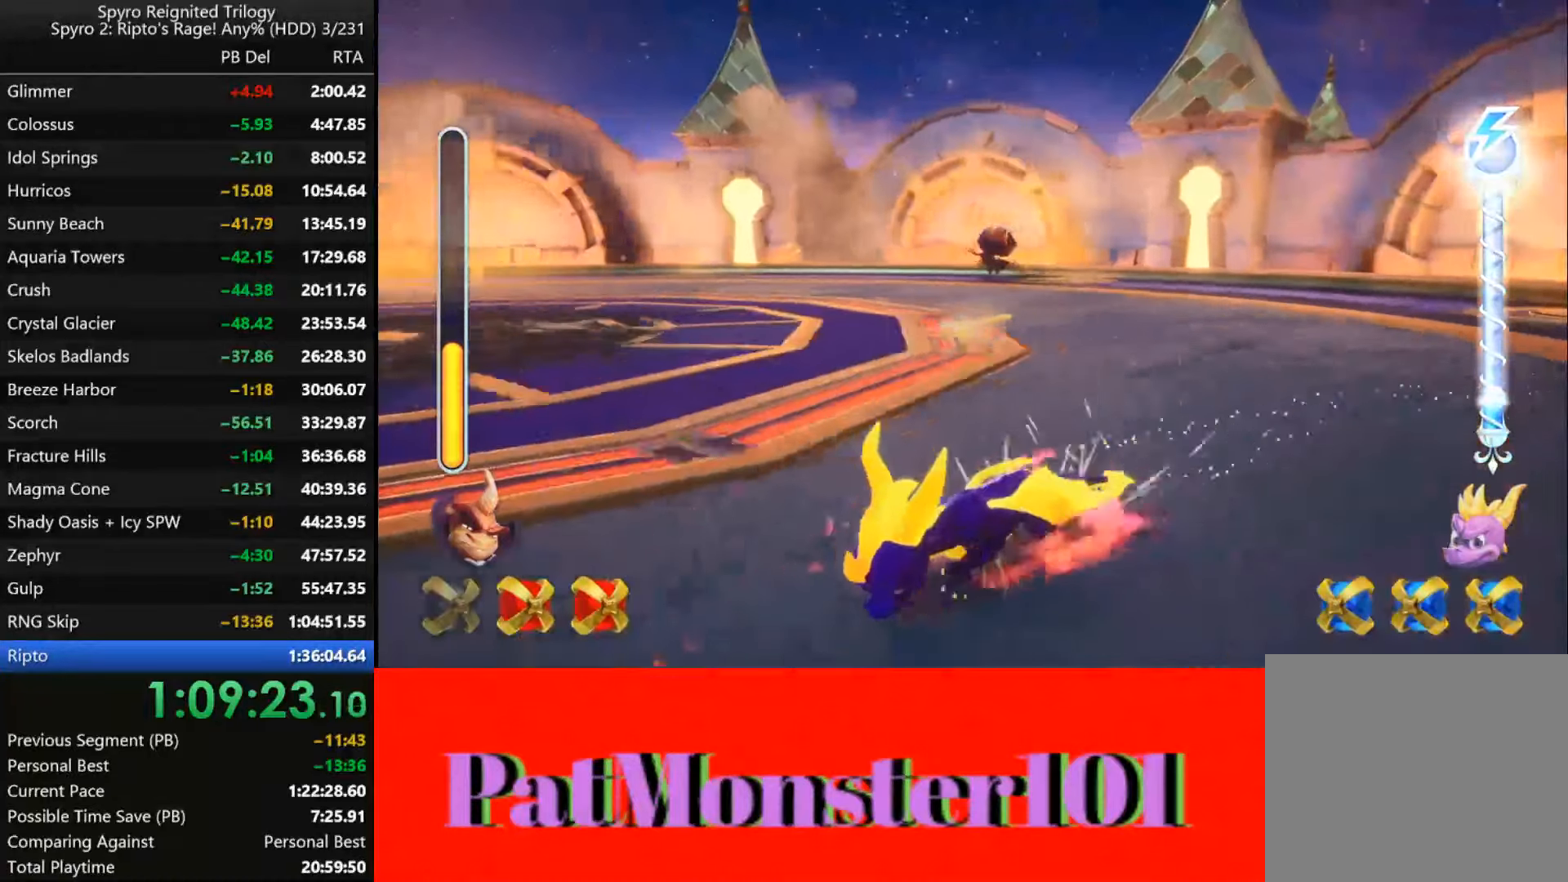
{"dt_ms": 500, "buttons": ["SQUARE"], "left_stick": "up-left", "right_stick": "center", "events": [[100, "left_stick", "up-left"]]}
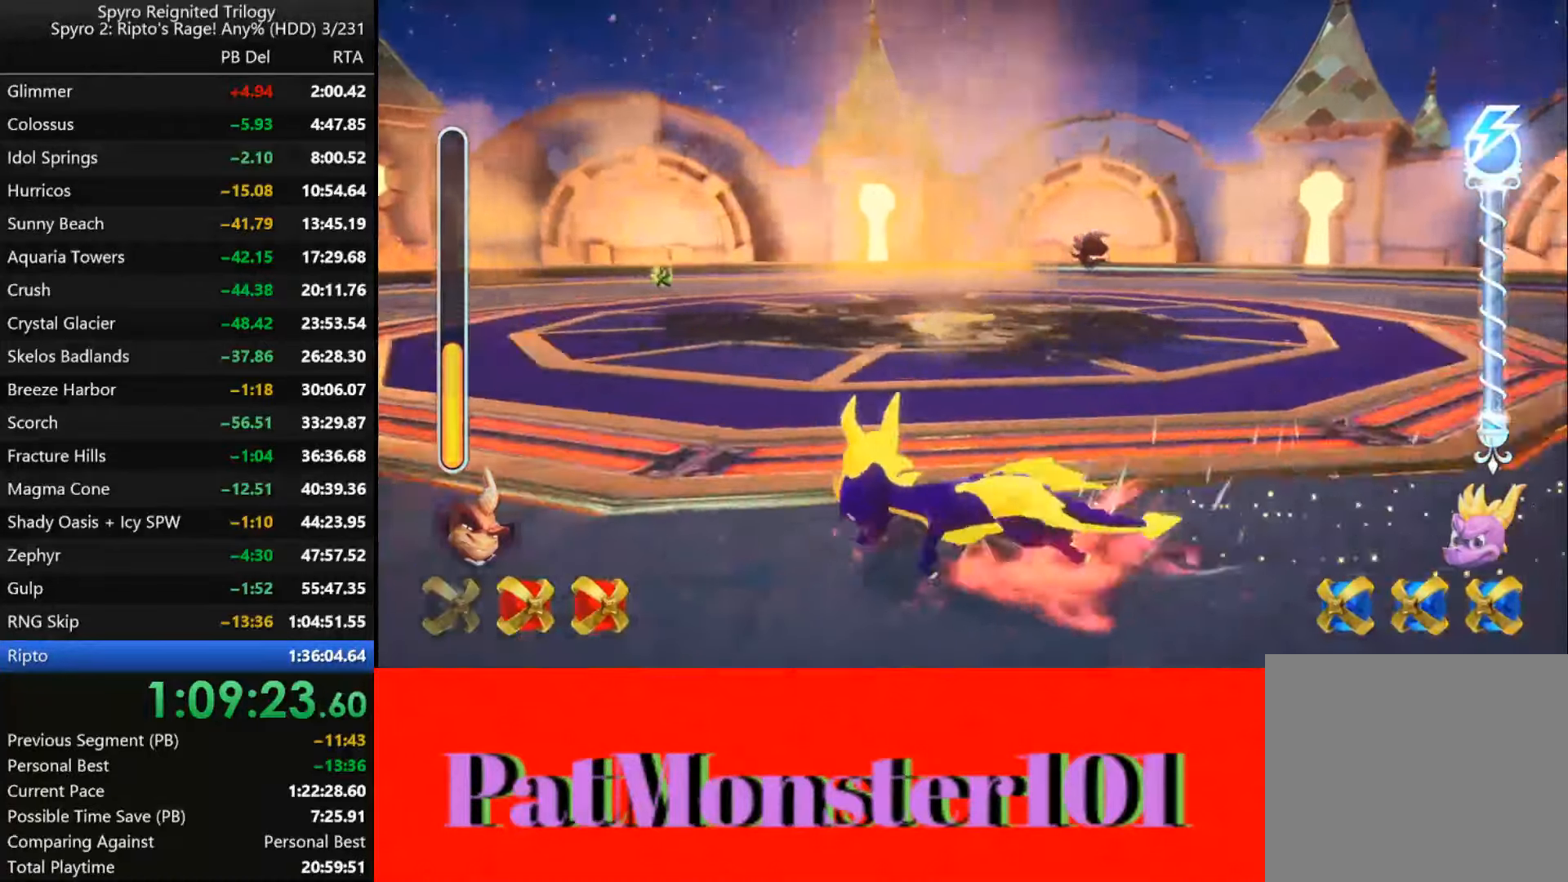
{"dt_ms": 500, "buttons": ["SQUARE"], "left_stick": "up", "right_stick": "center", "events": [[150, "left_stick", "up"]]}
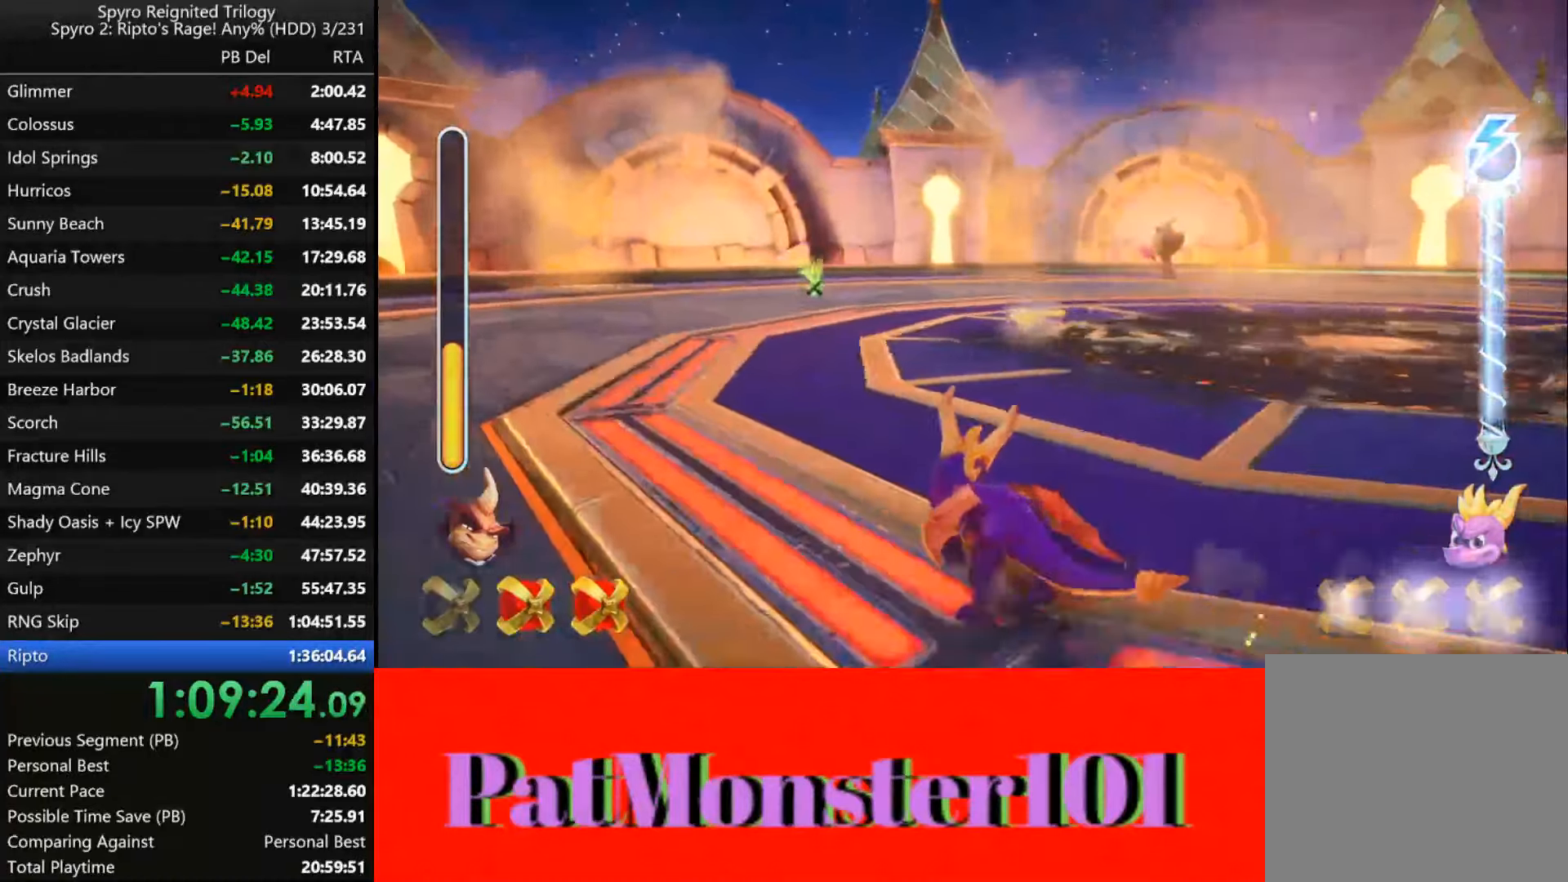
{"dt_ms": 500, "buttons": ["SQUARE"], "left_stick": "center", "right_stick": "center", "events": [[183, "left_stick", "center"], [300, "left_stick", "up"], [467, "left_stick", "center"]]}
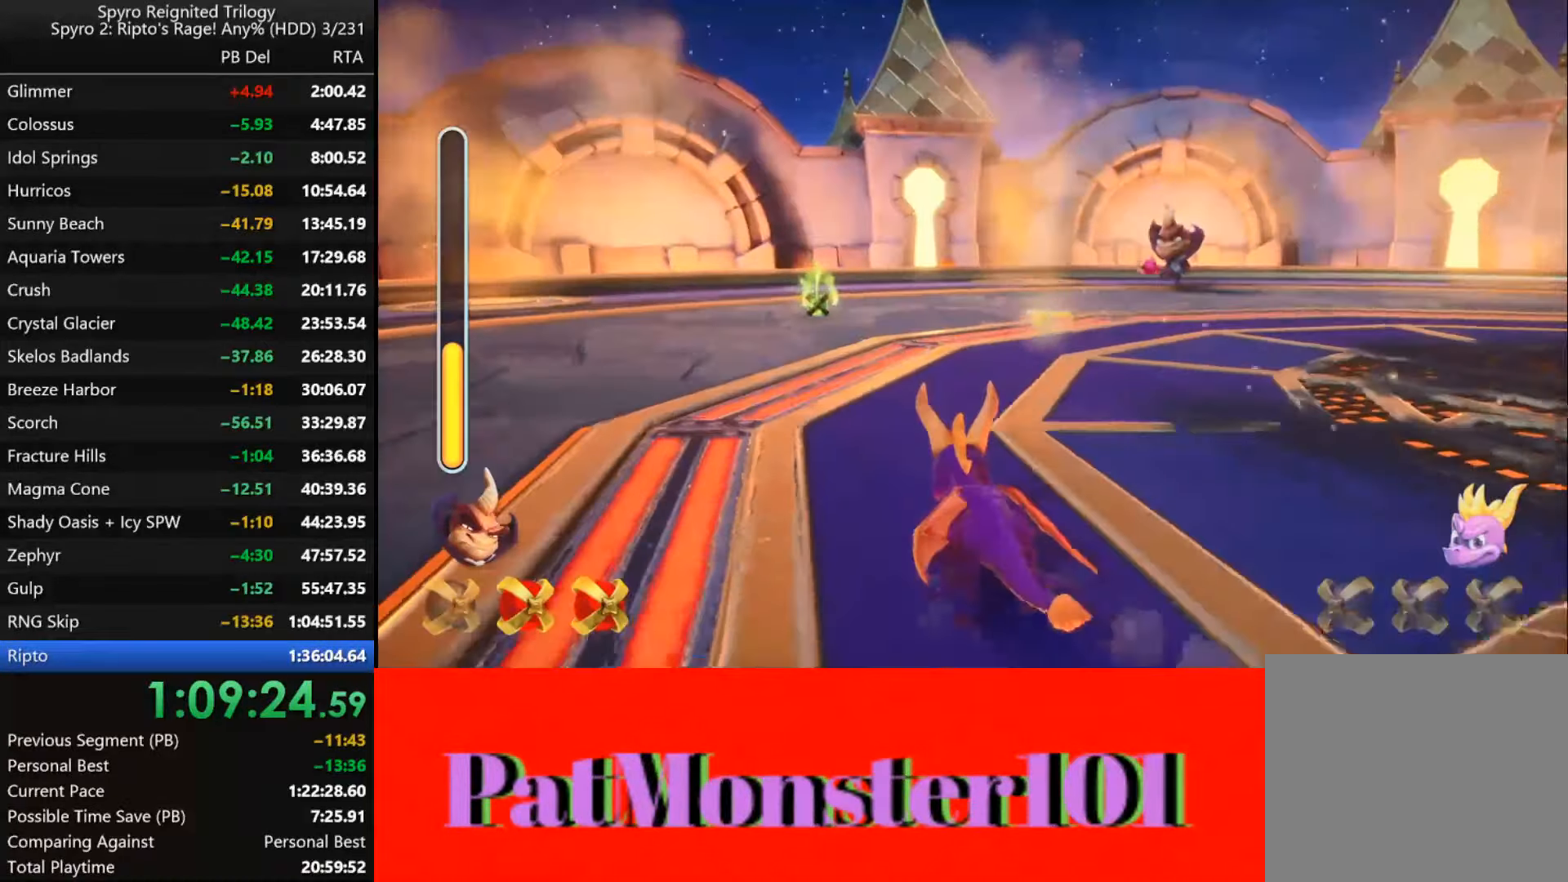
{"dt_ms": 500, "buttons": ["SQUARE"], "left_stick": "up-left", "right_stick": "center", "events": [[83, "left_stick", "left"], [350, "left_stick", "up-left"]]}
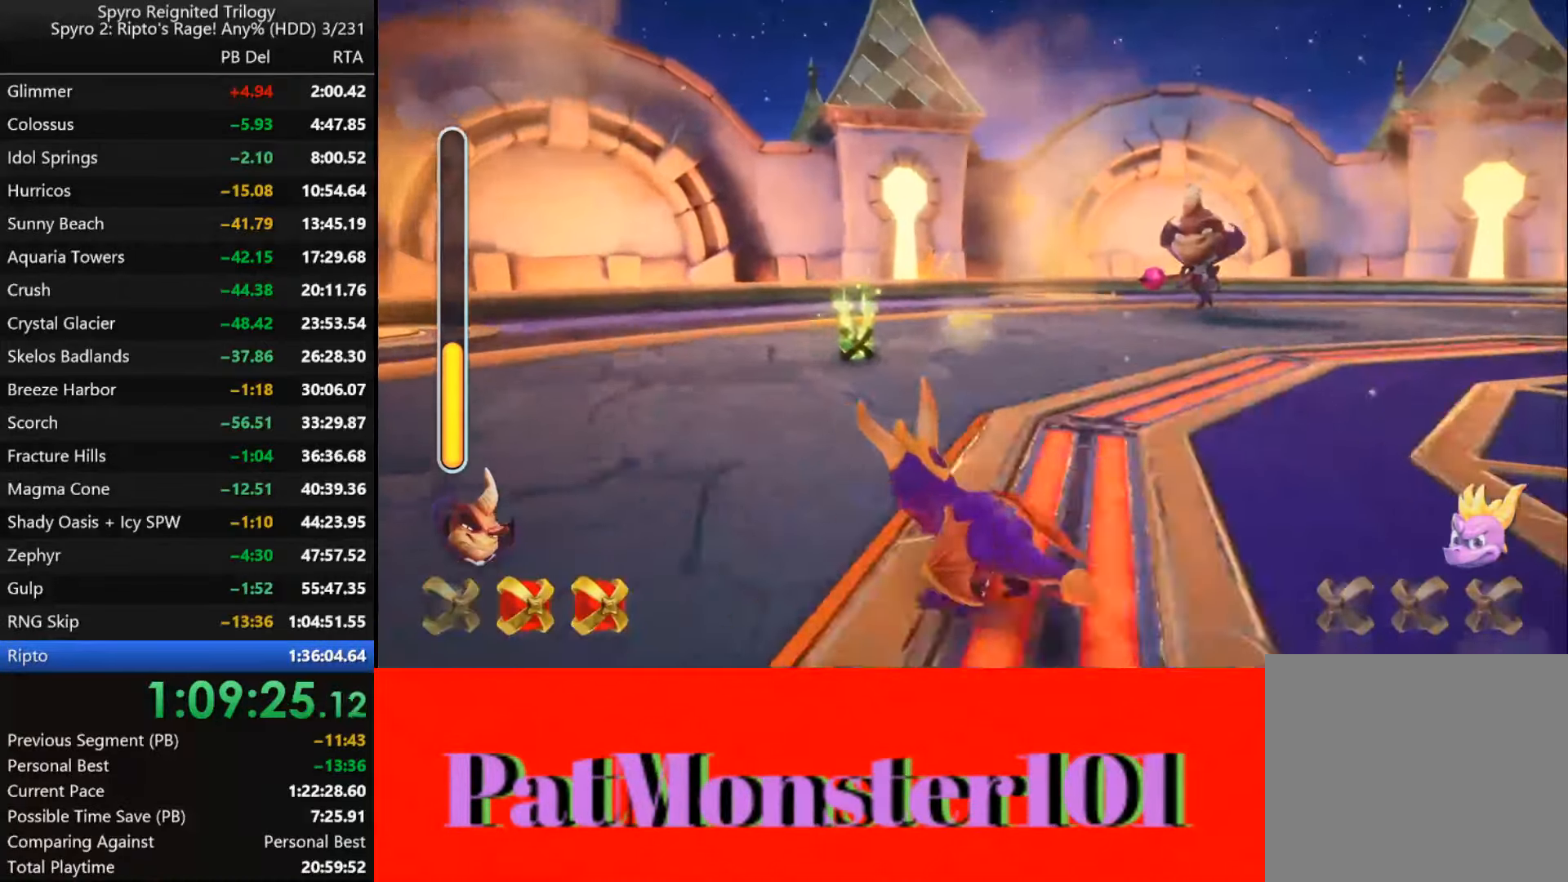
{"dt_ms": 500, "buttons": ["SQUARE"], "left_stick": "right", "right_stick": "center", "events": [[33, "left_stick", "center"], [150, "left_stick", "up-right"], [283, "left_stick", "right"]]}
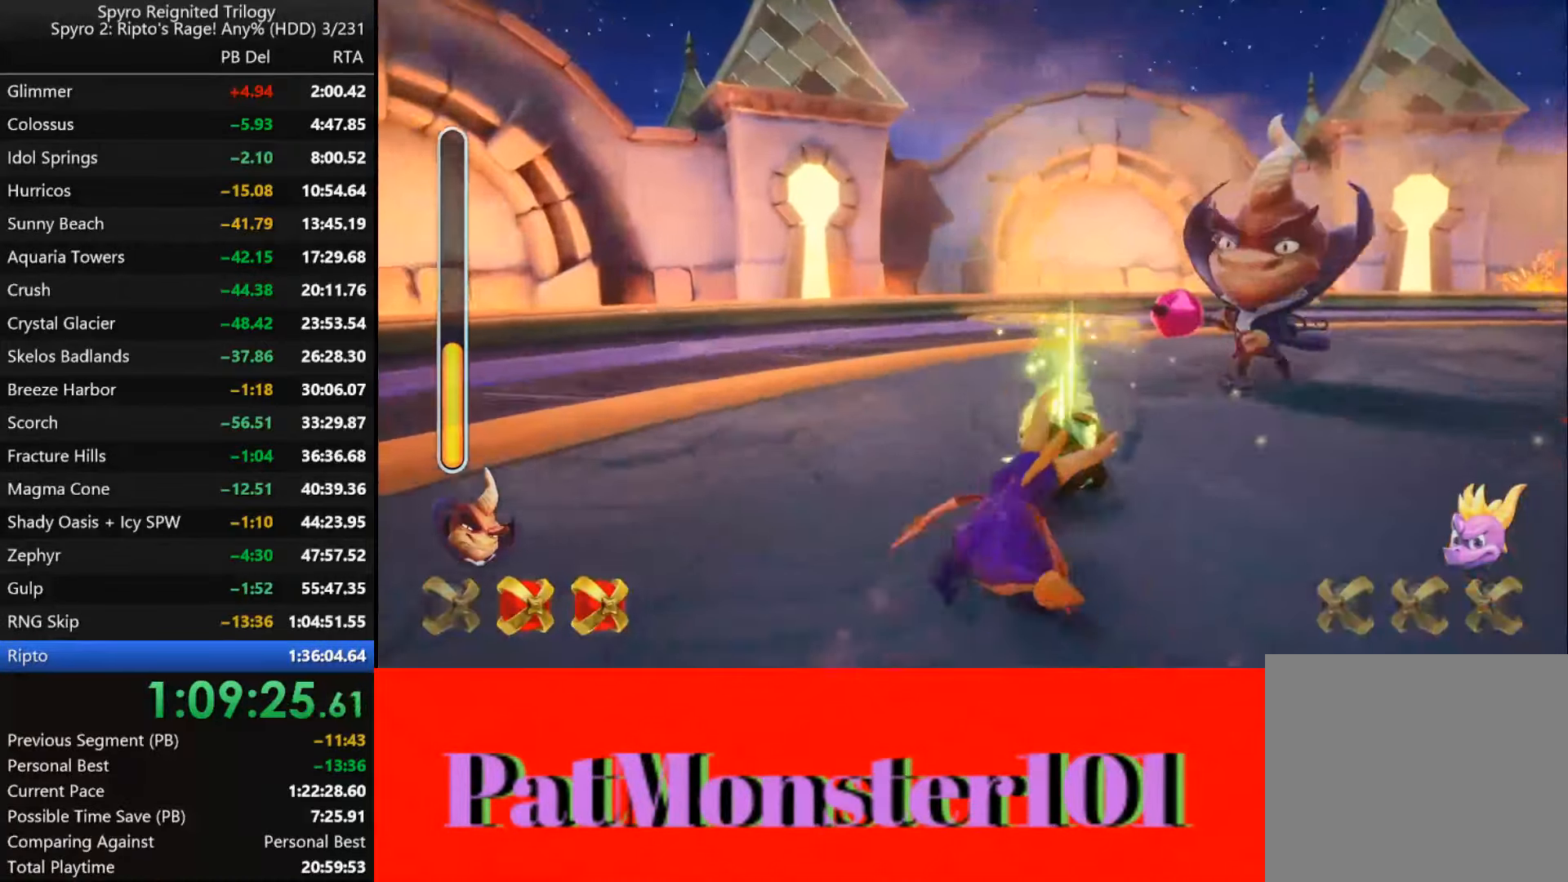
{"dt_ms": 500, "buttons": [], "left_stick": "right", "right_stick": "center", "events": [[83, "SQUARE", "up"], [200, "CIRCLE", "down"], [267, "CIRCLE", "up"]]}
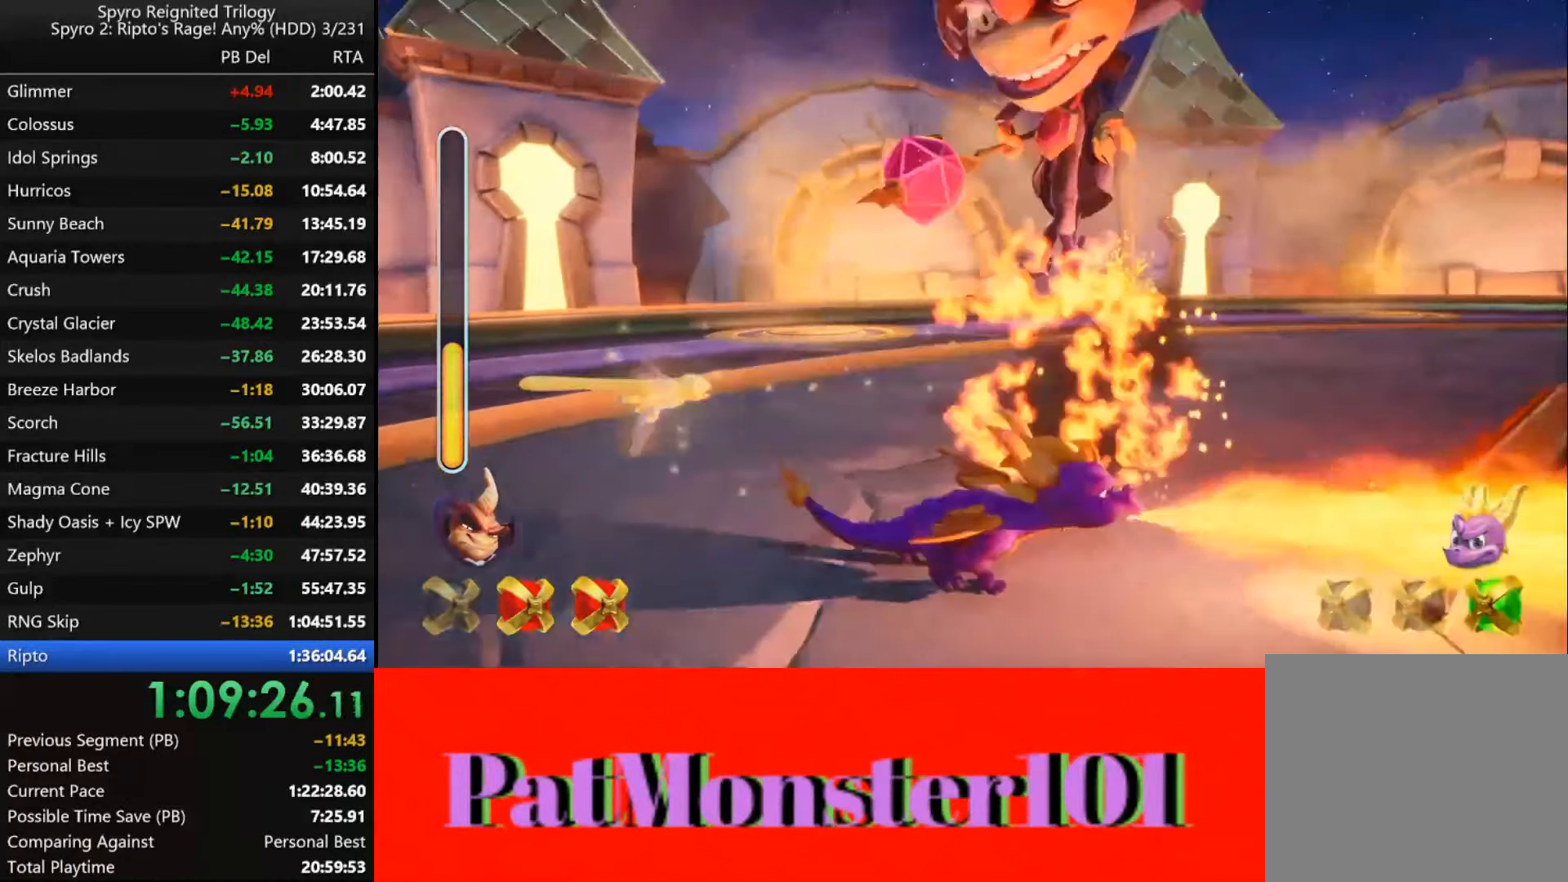
{"dt_ms": 500, "buttons": ["SQUARE"], "left_stick": "center", "right_stick": "center", "events": [[217, "SQUARE", "down"], [483, "left_stick", "center"]]}
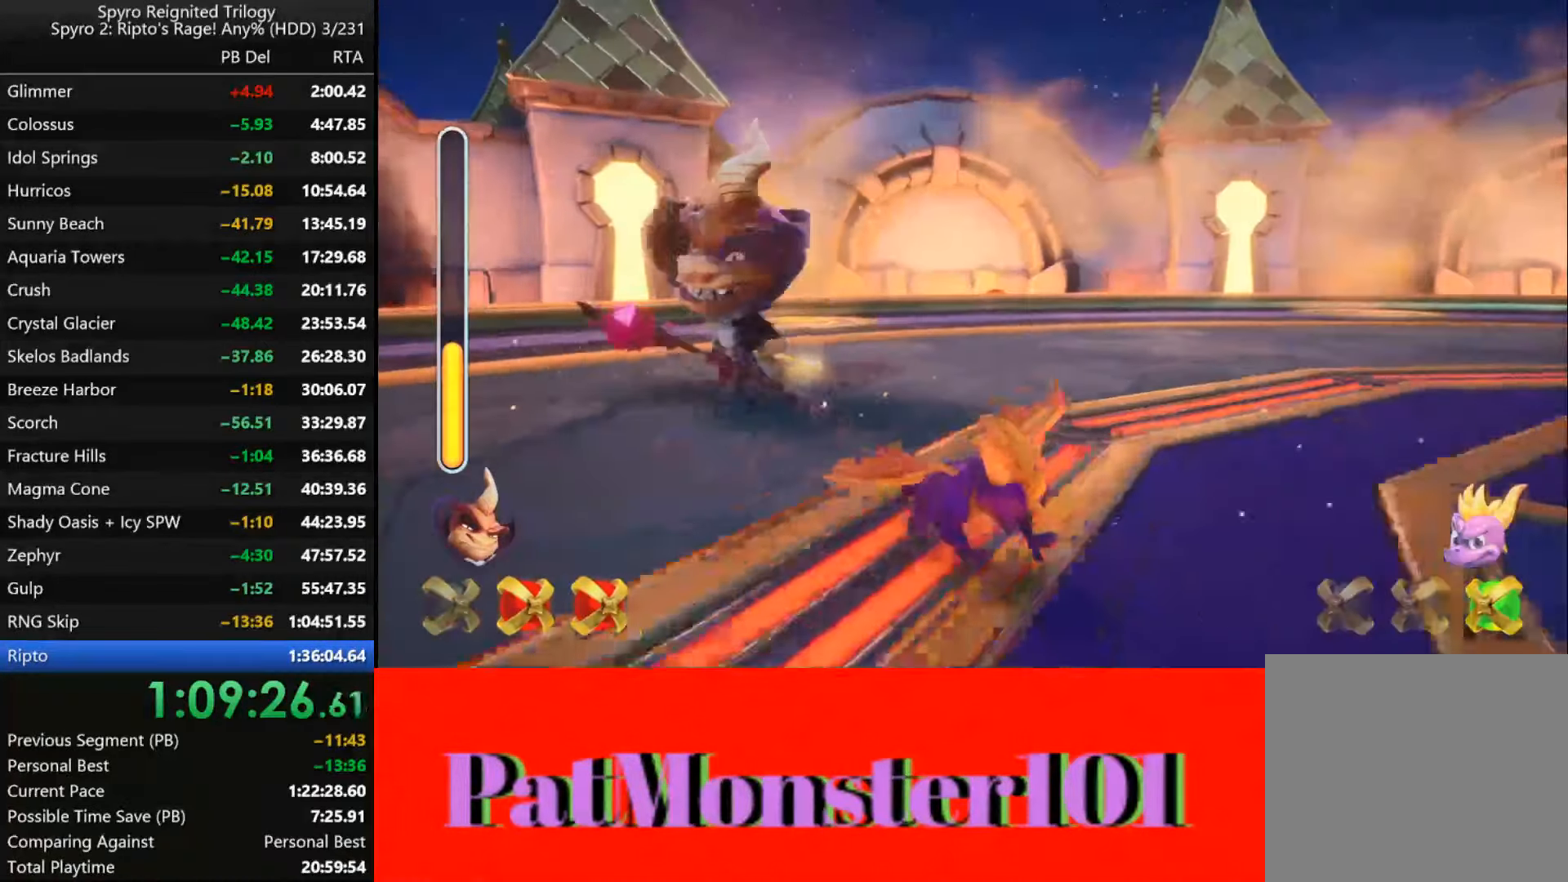
{"dt_ms": 500, "buttons": ["SQUARE"], "left_stick": "center", "right_stick": "center", "events": []}
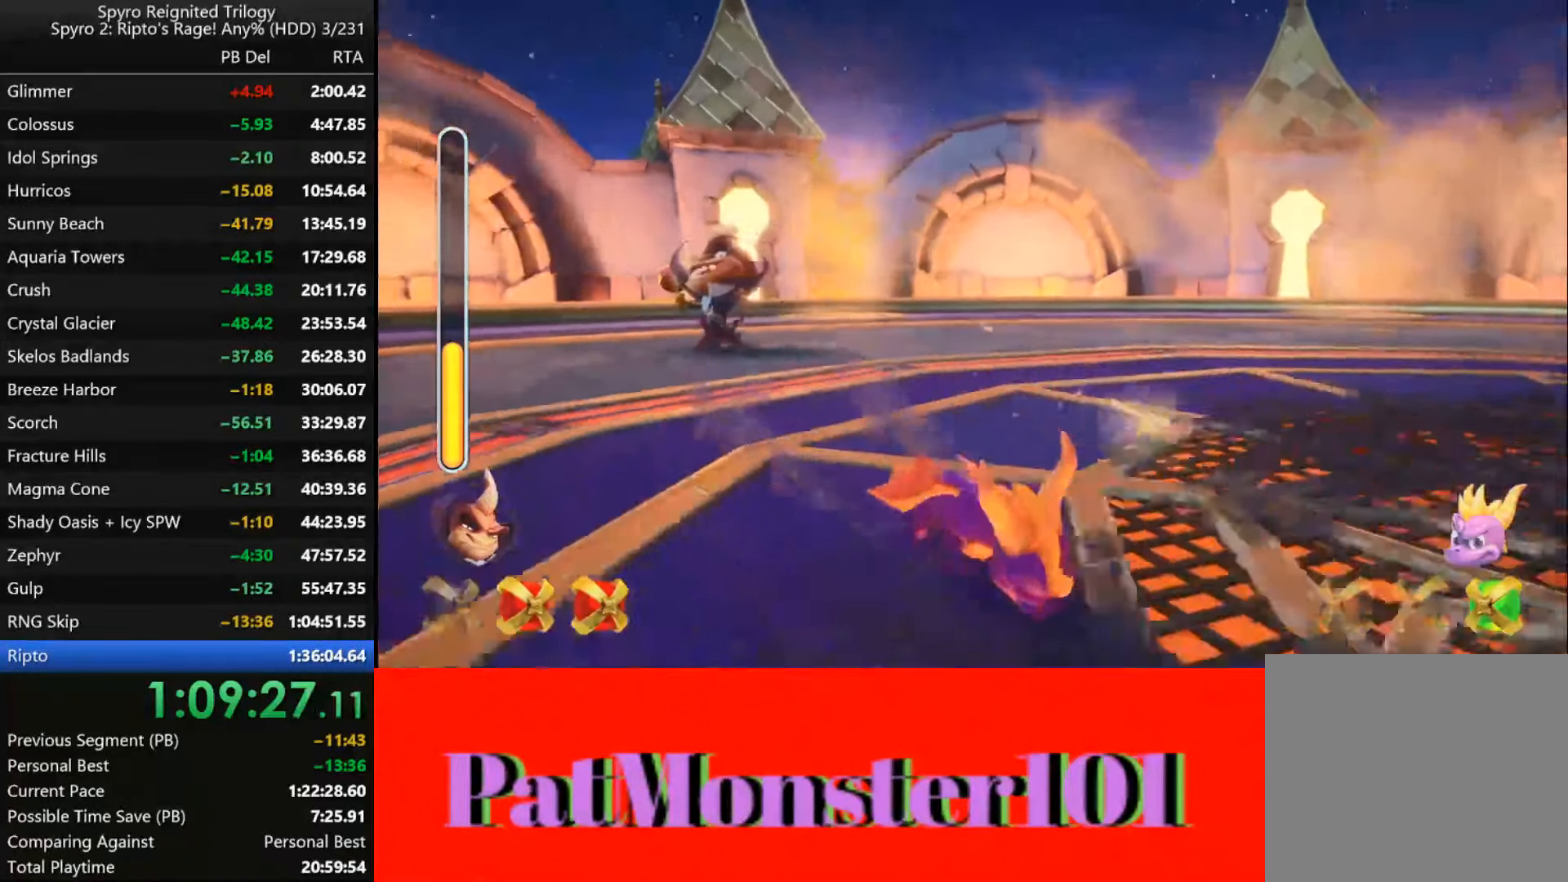
{"dt_ms": 500, "buttons": ["SQUARE"], "left_stick": "center", "right_stick": "center", "events": []}
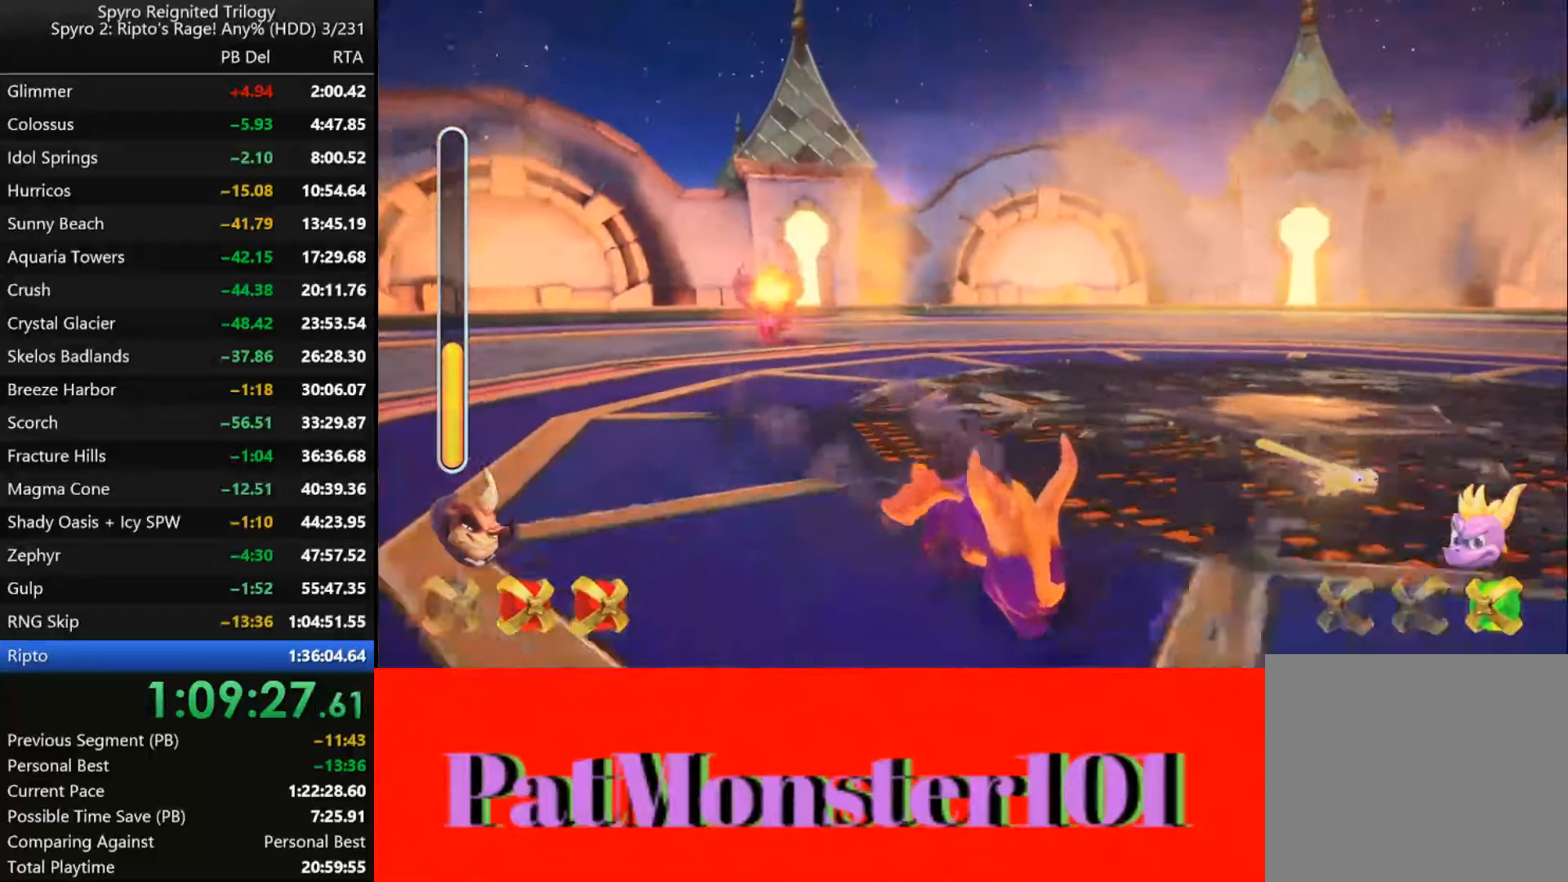
{"dt_ms": 500, "buttons": ["SQUARE"], "left_stick": "left", "right_stick": "center", "events": [[184, "left_stick", "left"], [200, "CROSS", "down"], [467, "CROSS", "up"]]}
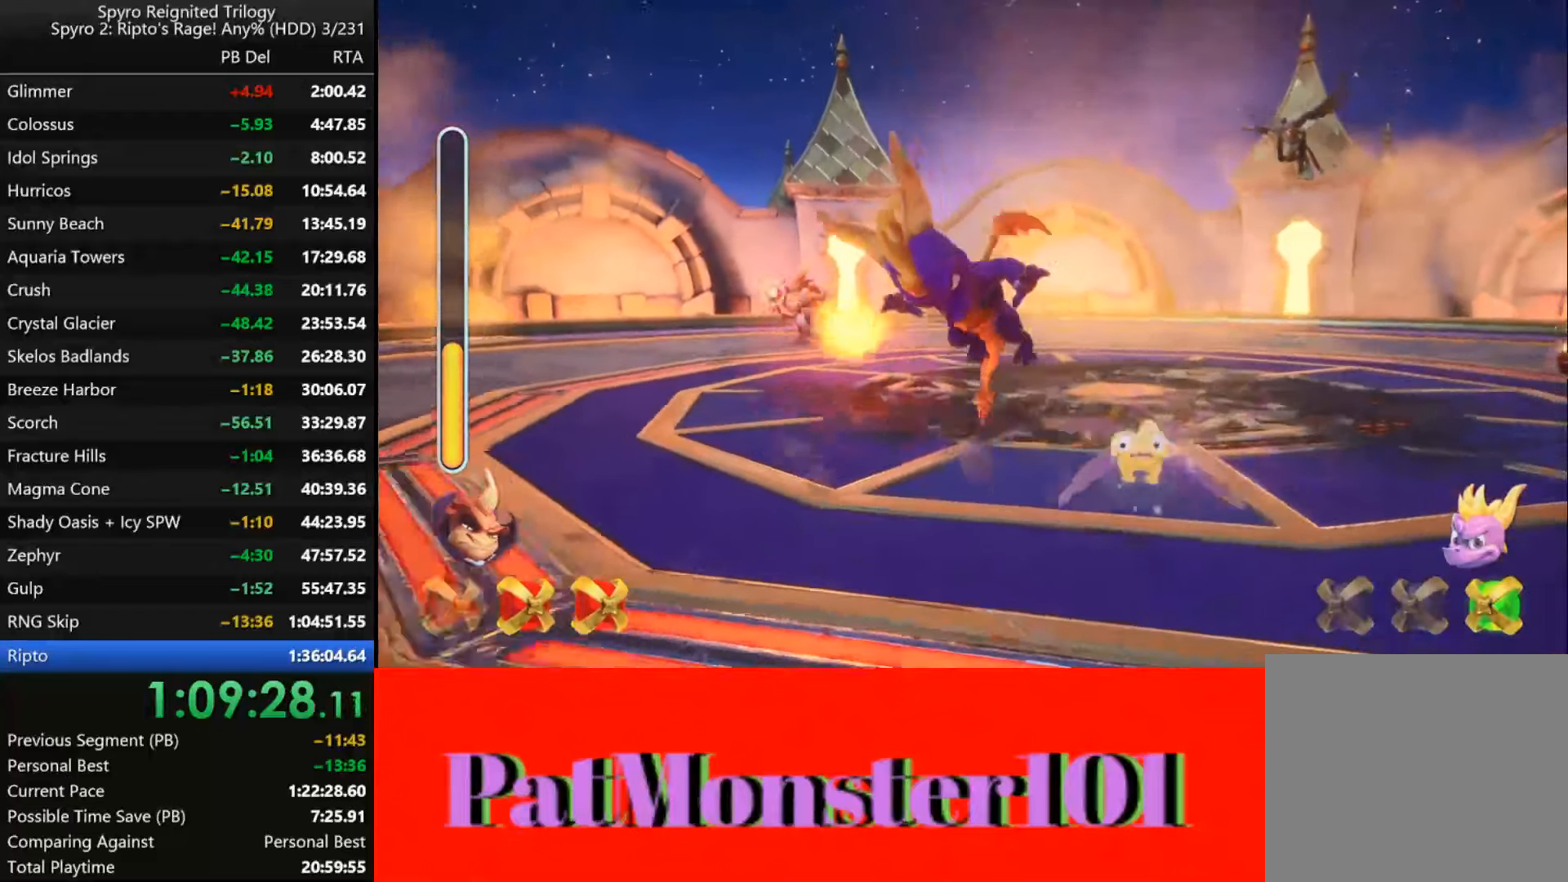
{"dt_ms": 500, "buttons": ["SQUARE"], "left_stick": "right", "right_stick": "center", "events": [[384, "left_stick", "center"], [484, "left_stick", "right"]]}
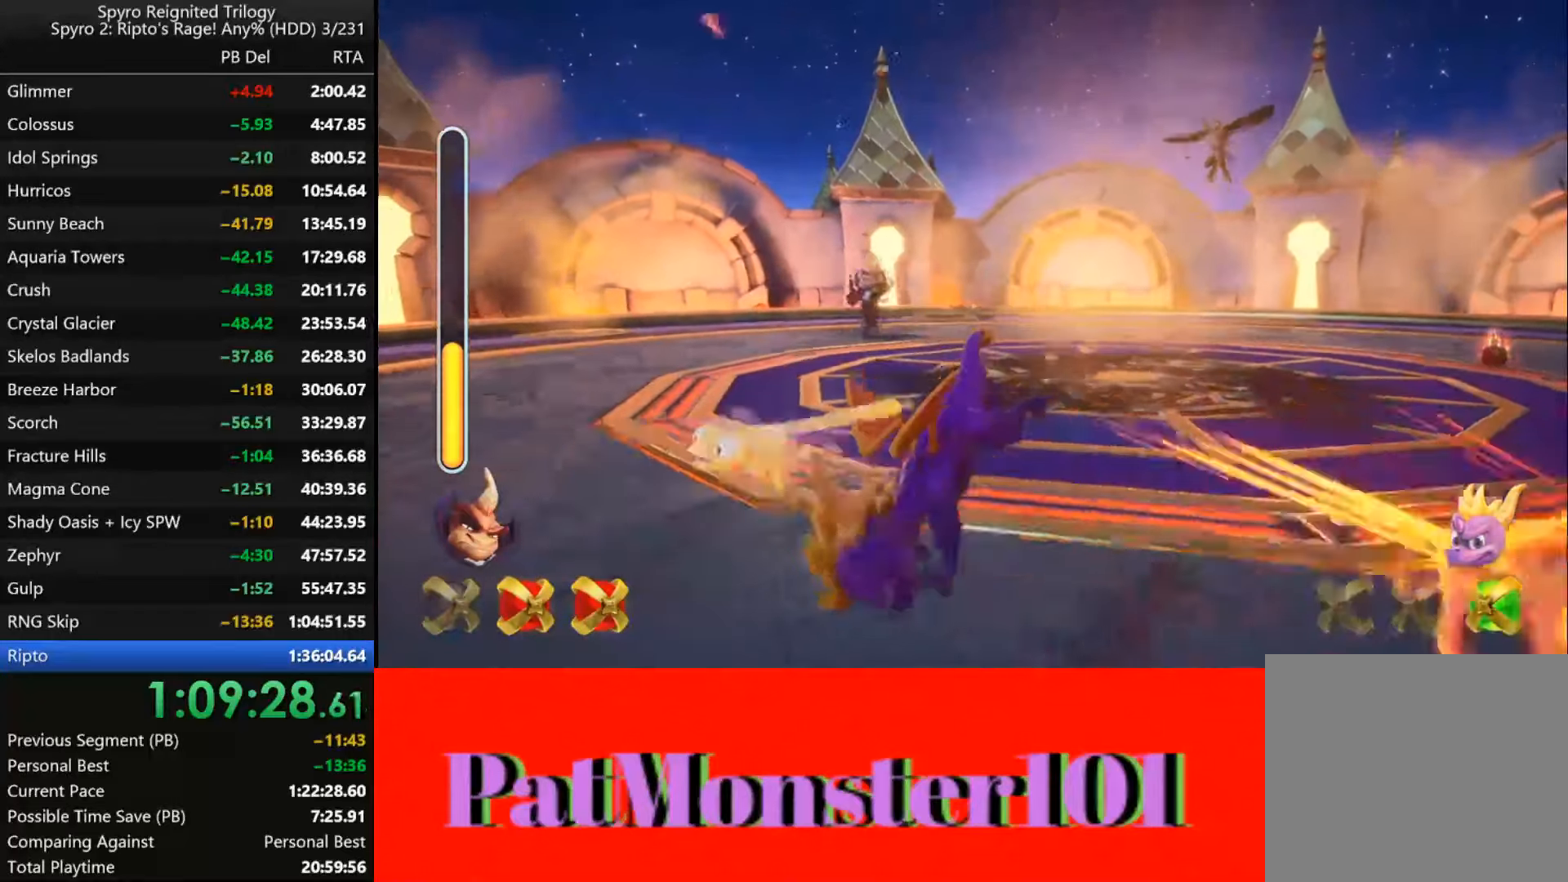
{"dt_ms": 500, "buttons": ["SQUARE"], "left_stick": "up-right", "right_stick": "center", "events": [[17, "SQUARE", "up"], [184, "left_stick", "up-right"], [467, "SQUARE", "down"]]}
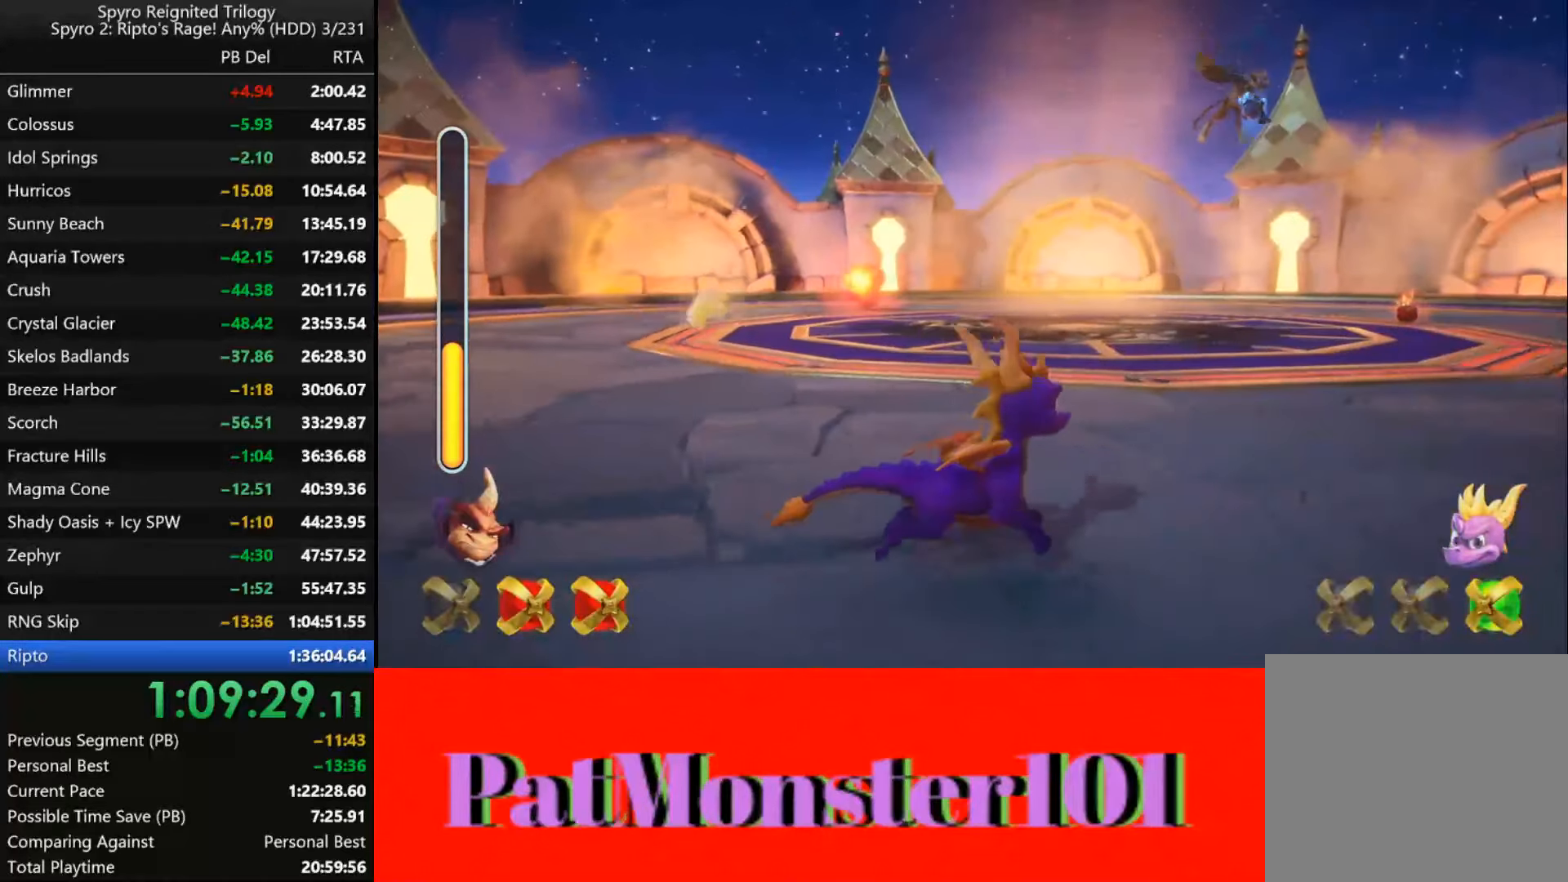
{"dt_ms": 500, "buttons": ["SQUARE"], "left_stick": "up-right", "right_stick": "center", "events": [[84, "CROSS", "down"], [167, "left_stick", "center"], [367, "CROSS", "up"], [450, "left_stick", "up-right"]]}
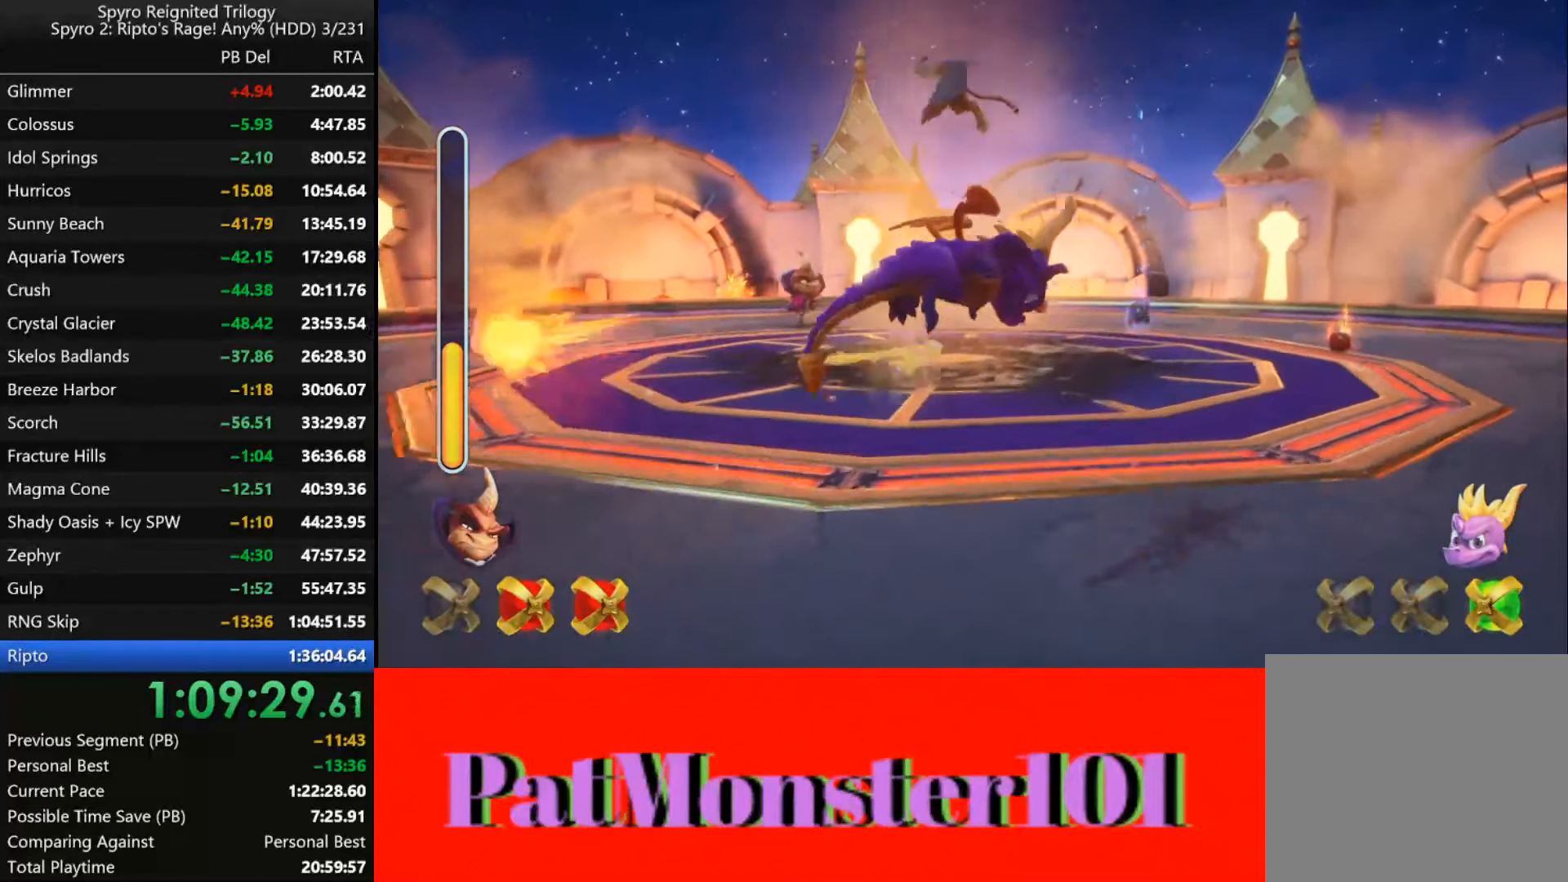
{"dt_ms": 500, "buttons": ["SQUARE"], "left_stick": "center", "right_stick": "center", "events": [[150, "left_stick", "up"], [434, "left_stick", "center"]]}
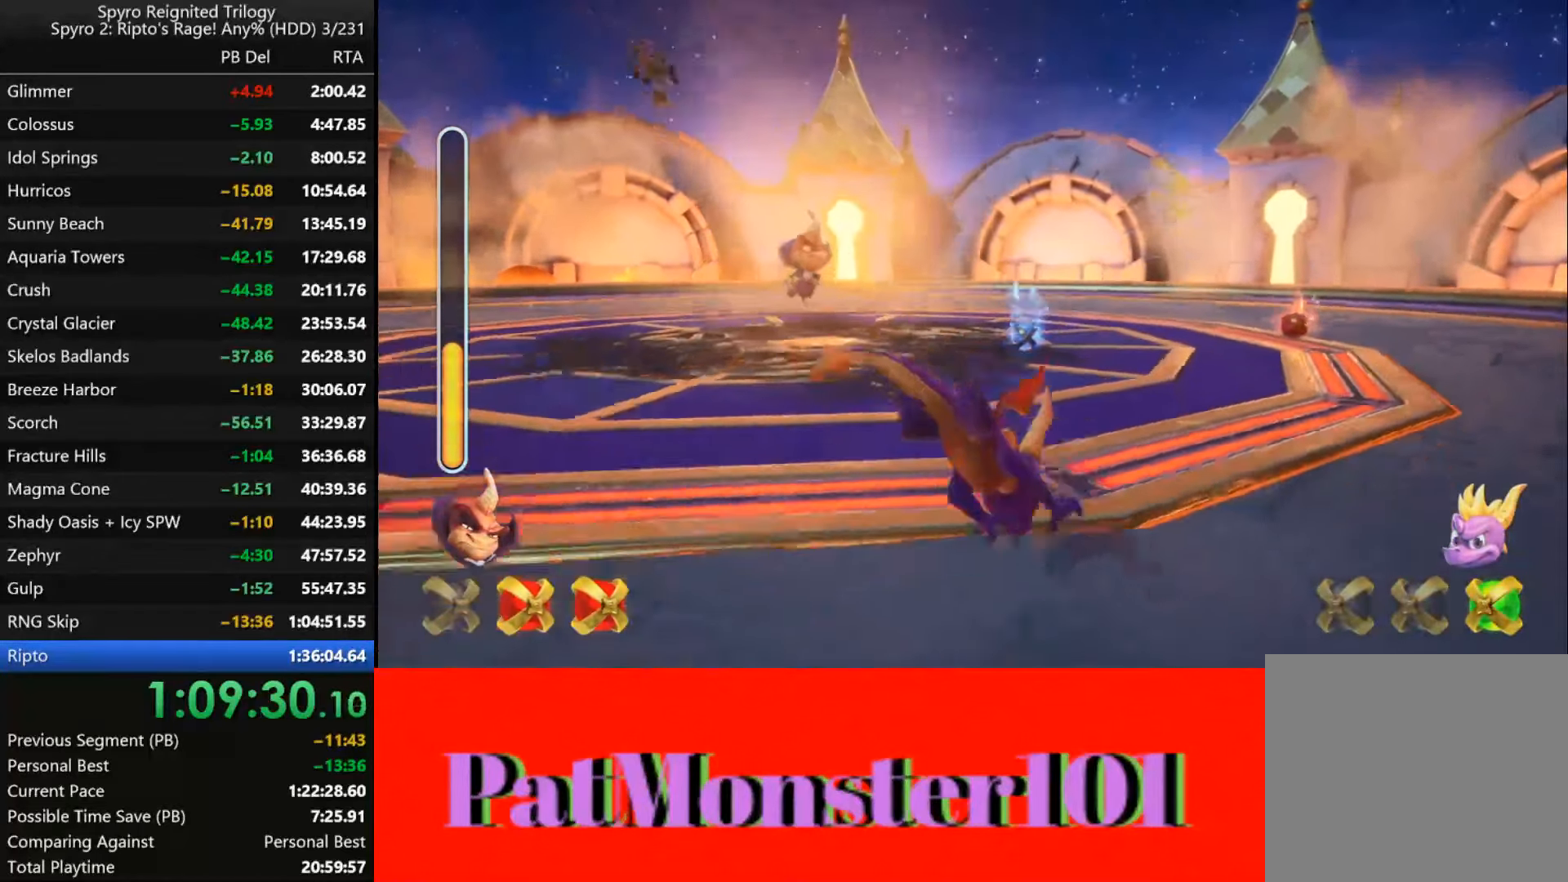
{"dt_ms": 500, "buttons": ["SQUARE"], "left_stick": "center", "right_stick": "center", "events": [[17, "left_stick", "up-left"], [134, "left_stick", "center"], [250, "left_stick", "up-left"], [384, "left_stick", "center"]]}
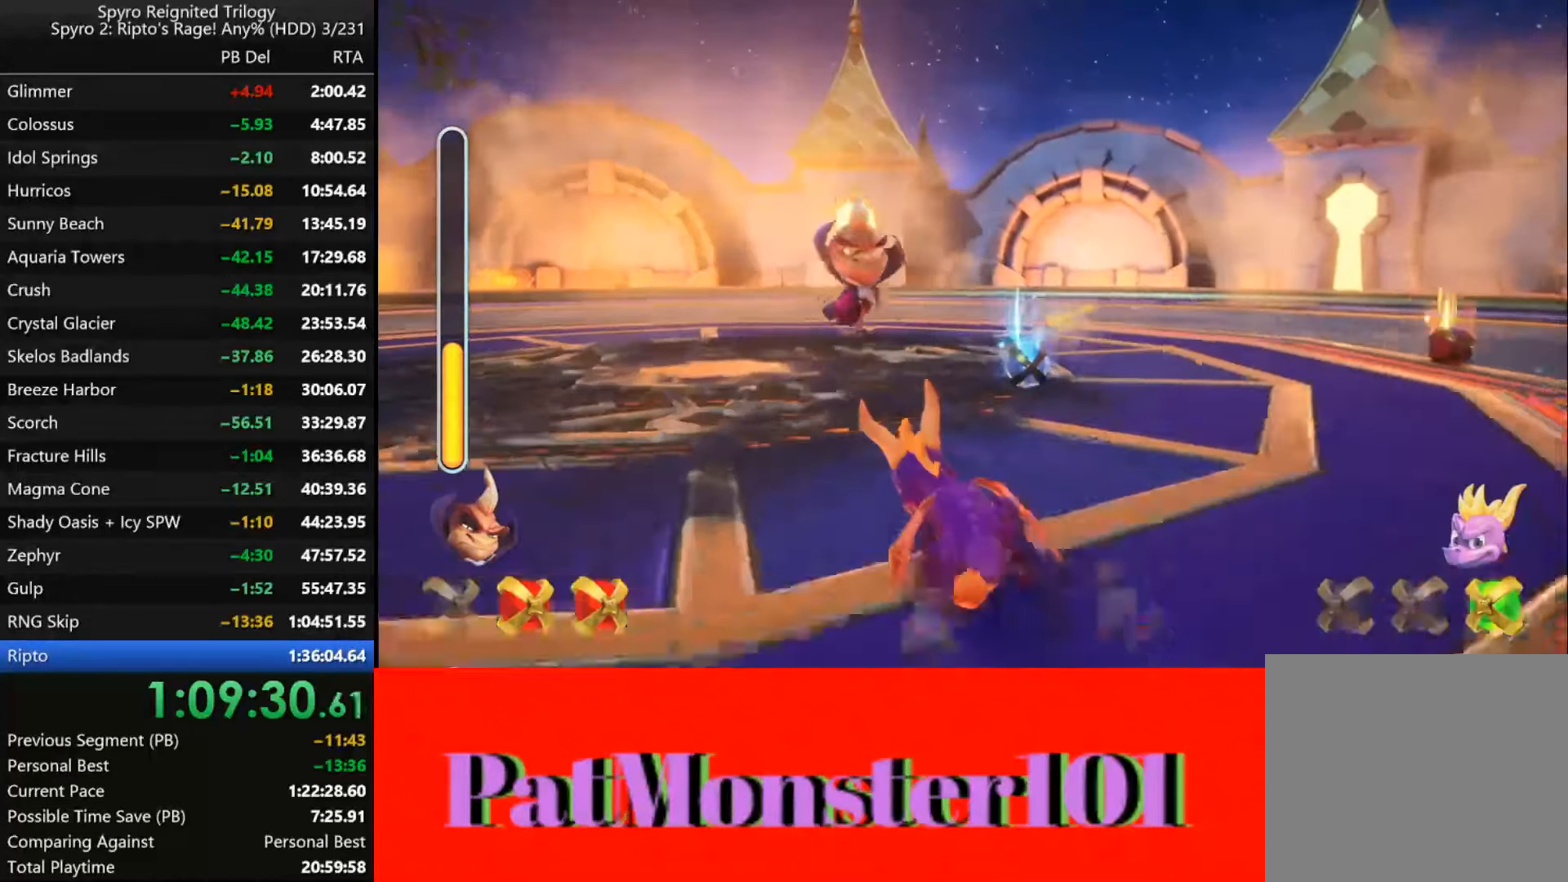
{"dt_ms": 500, "buttons": ["SQUARE"], "left_stick": "right", "right_stick": "center", "events": [[250, "left_stick", "right"]]}
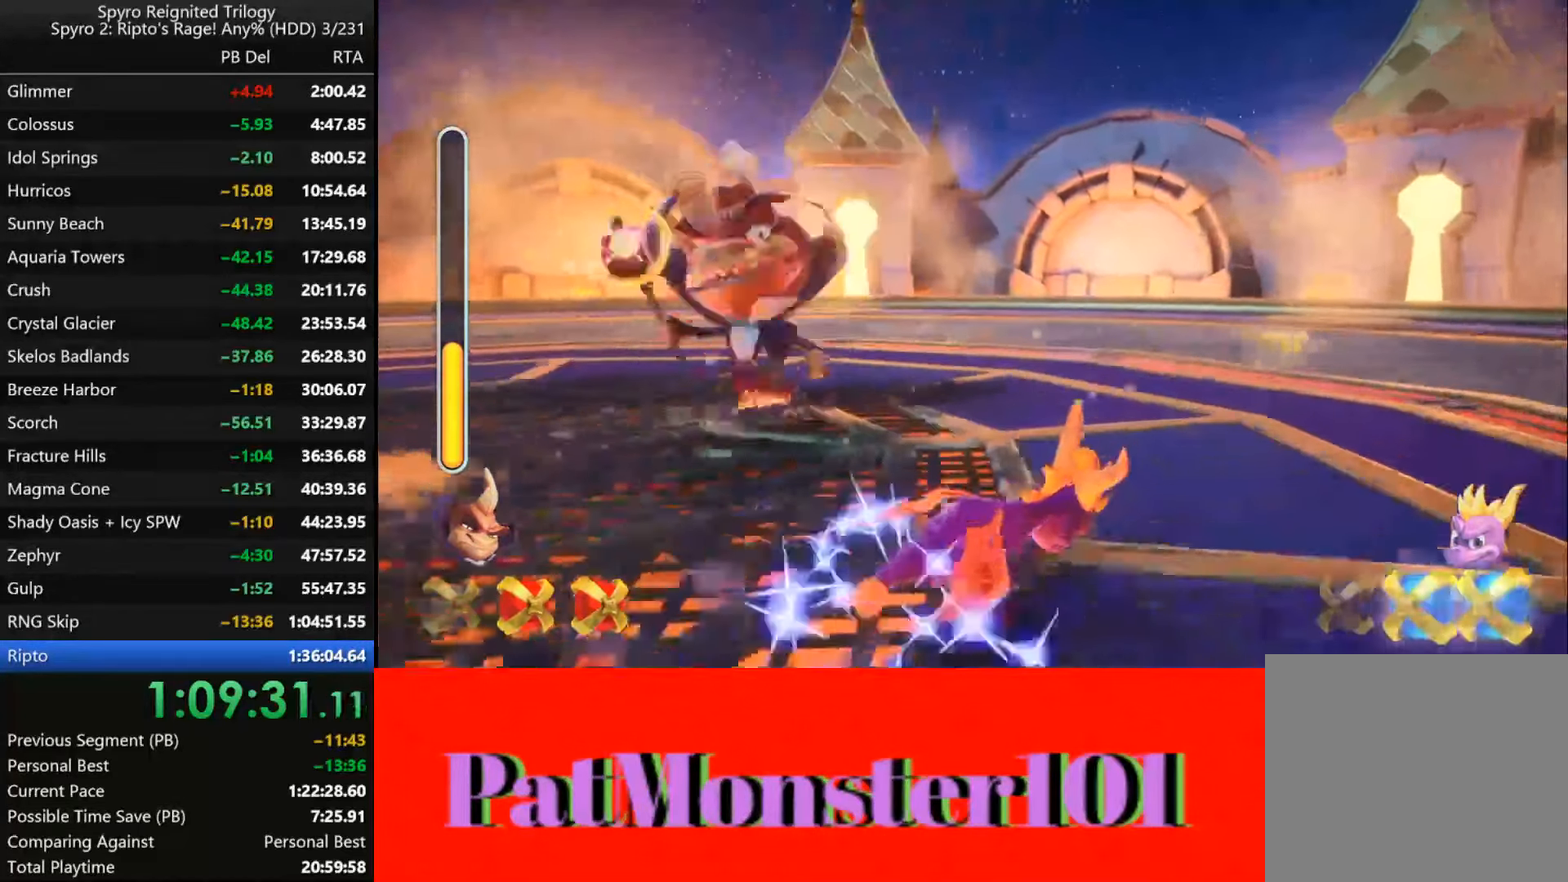
{"dt_ms": 500, "buttons": [], "left_stick": "down", "right_stick": "center", "events": [[184, "SQUARE", "up"], [450, "left_stick", "down"]]}
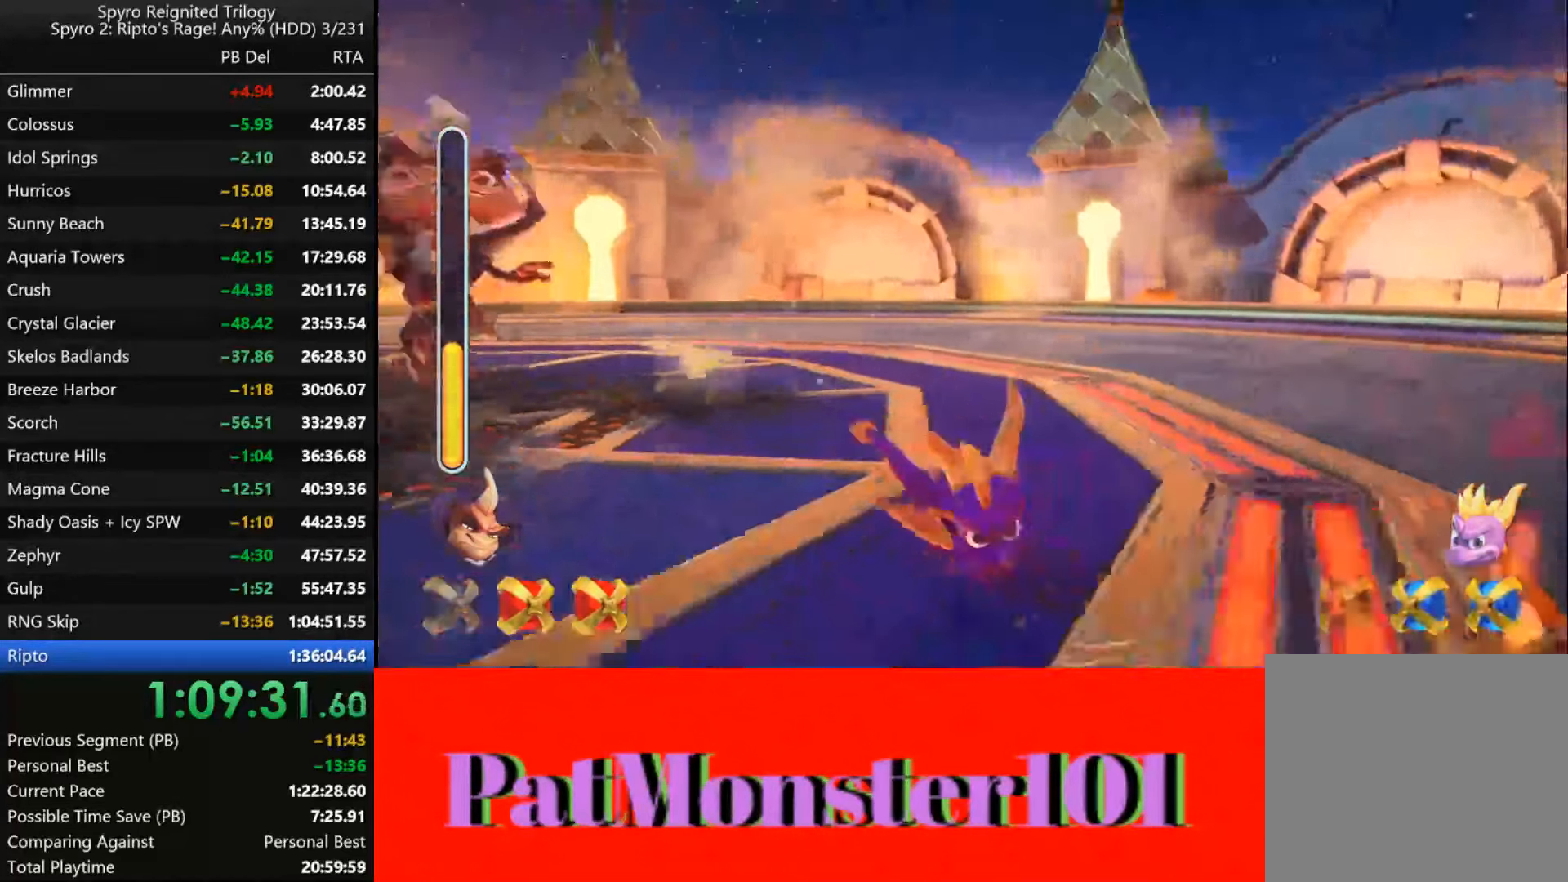
{"dt_ms": 500, "buttons": [], "left_stick": "down-right", "right_stick": "center", "events": [[384, "left_stick", "down-right"]]}
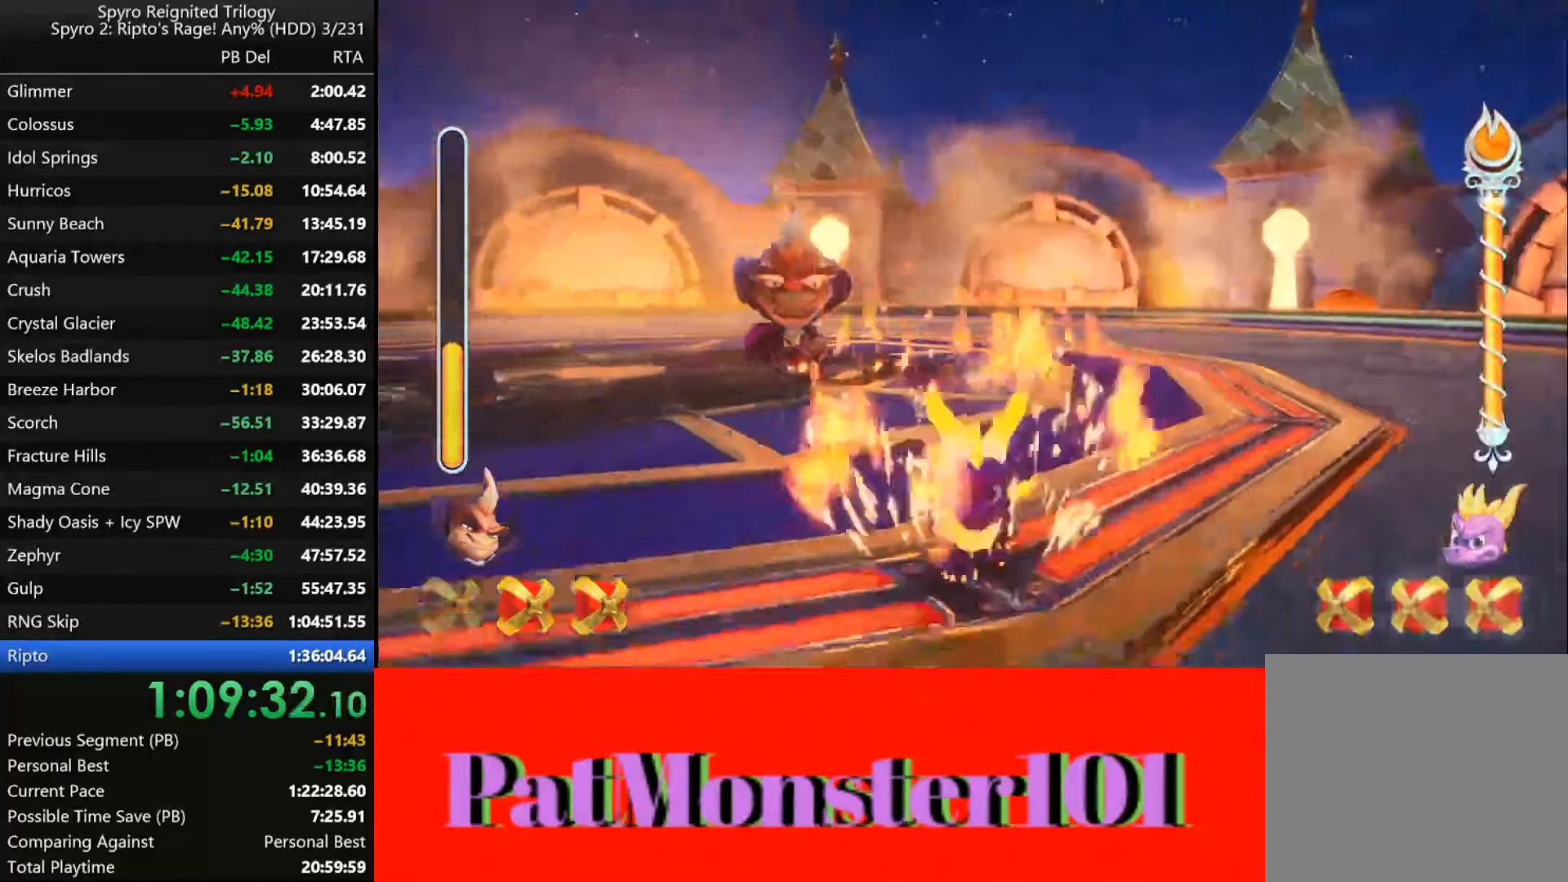
{"dt_ms": 500, "buttons": [], "left_stick": "up", "right_stick": "center", "events": [[184, "left_stick", "up"], [350, "left_stick", "up-left"], [400, "CIRCLE", "down"], [483, "CIRCLE", "up"], [483, "left_stick", "up"]]}
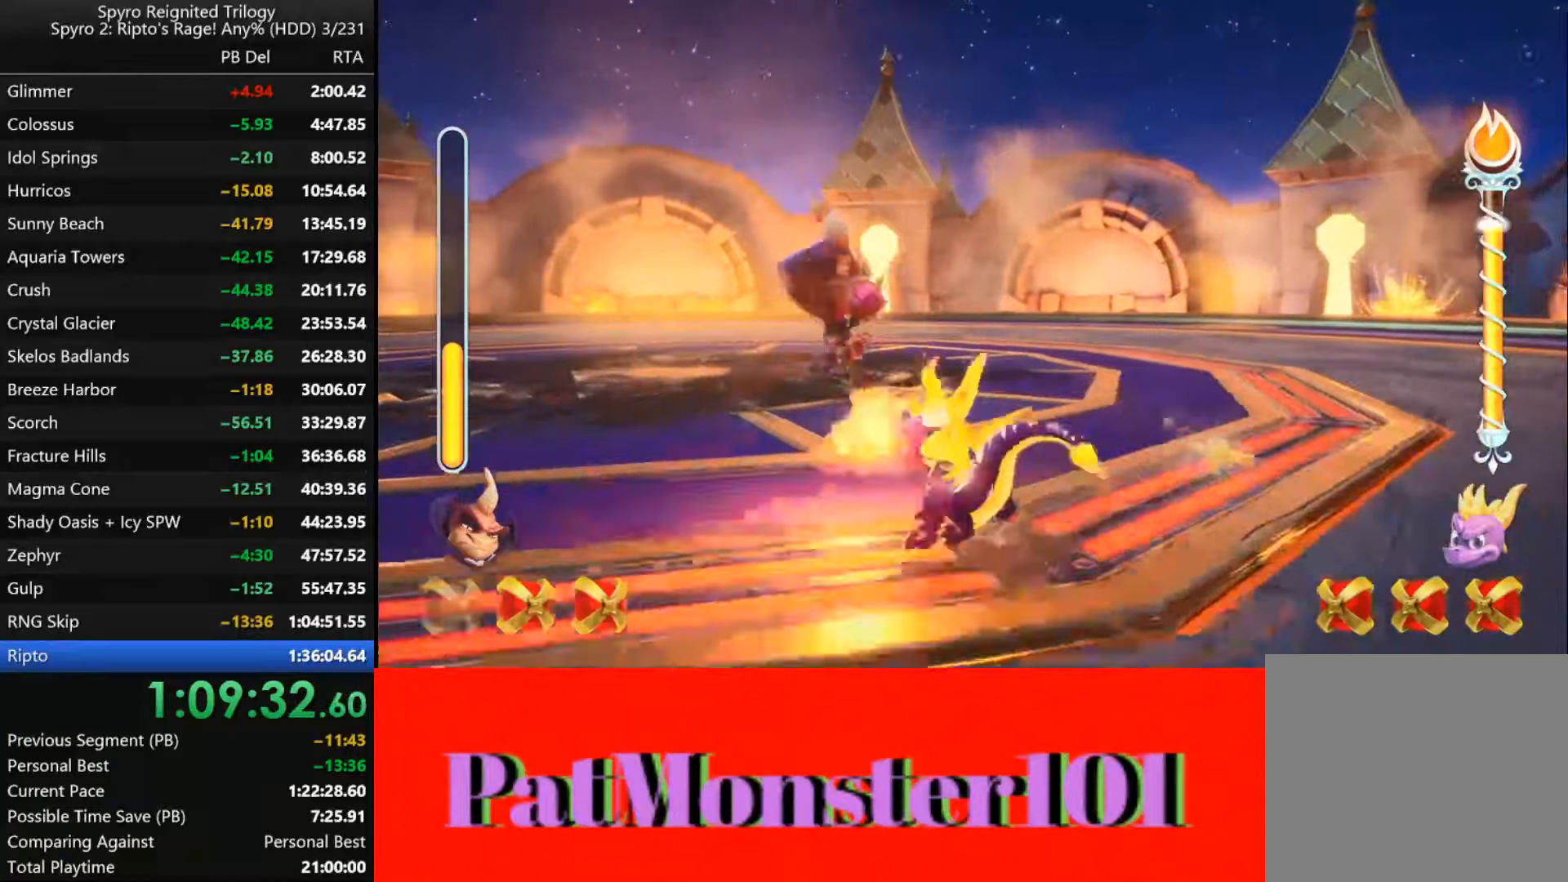
{"dt_ms": 500, "buttons": ["CIRCLE"], "left_stick": "up-right", "right_stick": "center", "events": [[50, "CIRCLE", "down"], [116, "CIRCLE", "up"], [200, "CIRCLE", "down"], [266, "CIRCLE", "up"], [350, "CIRCLE", "down"], [383, "left_stick", "up-right"], [416, "CIRCLE", "up"], [483, "CIRCLE", "down"]]}
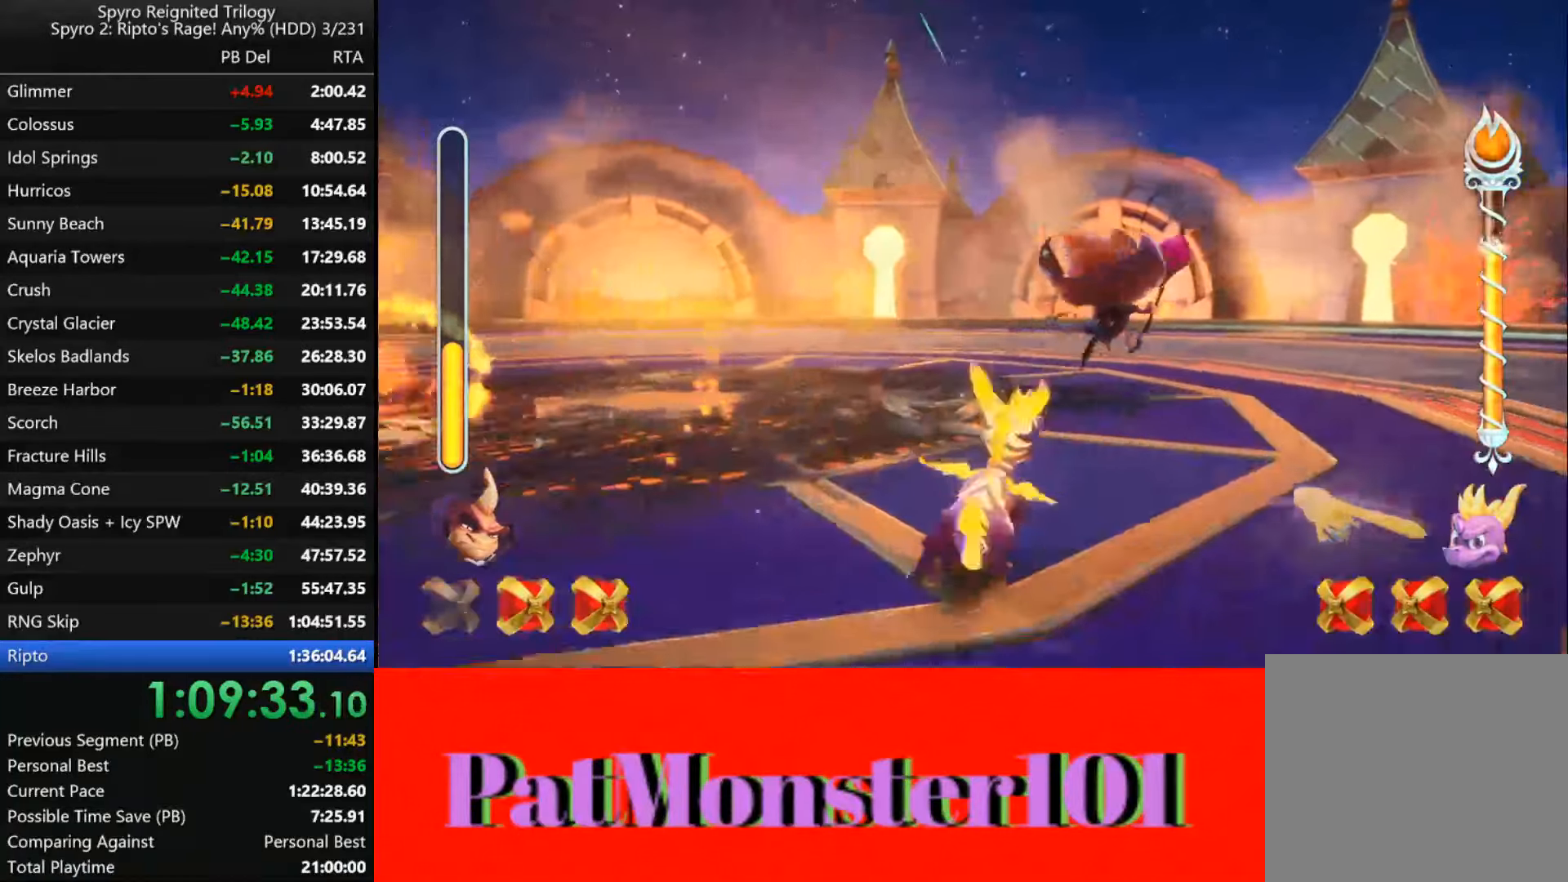
{"dt_ms": 500, "buttons": ["CIRCLE"], "left_stick": "up-right", "right_stick": "center", "events": [[50, "CIRCLE", "up"], [116, "CIRCLE", "down"], [183, "CIRCLE", "up"], [233, "CIRCLE", "down"], [316, "CIRCLE", "up"], [466, "CIRCLE", "down"]]}
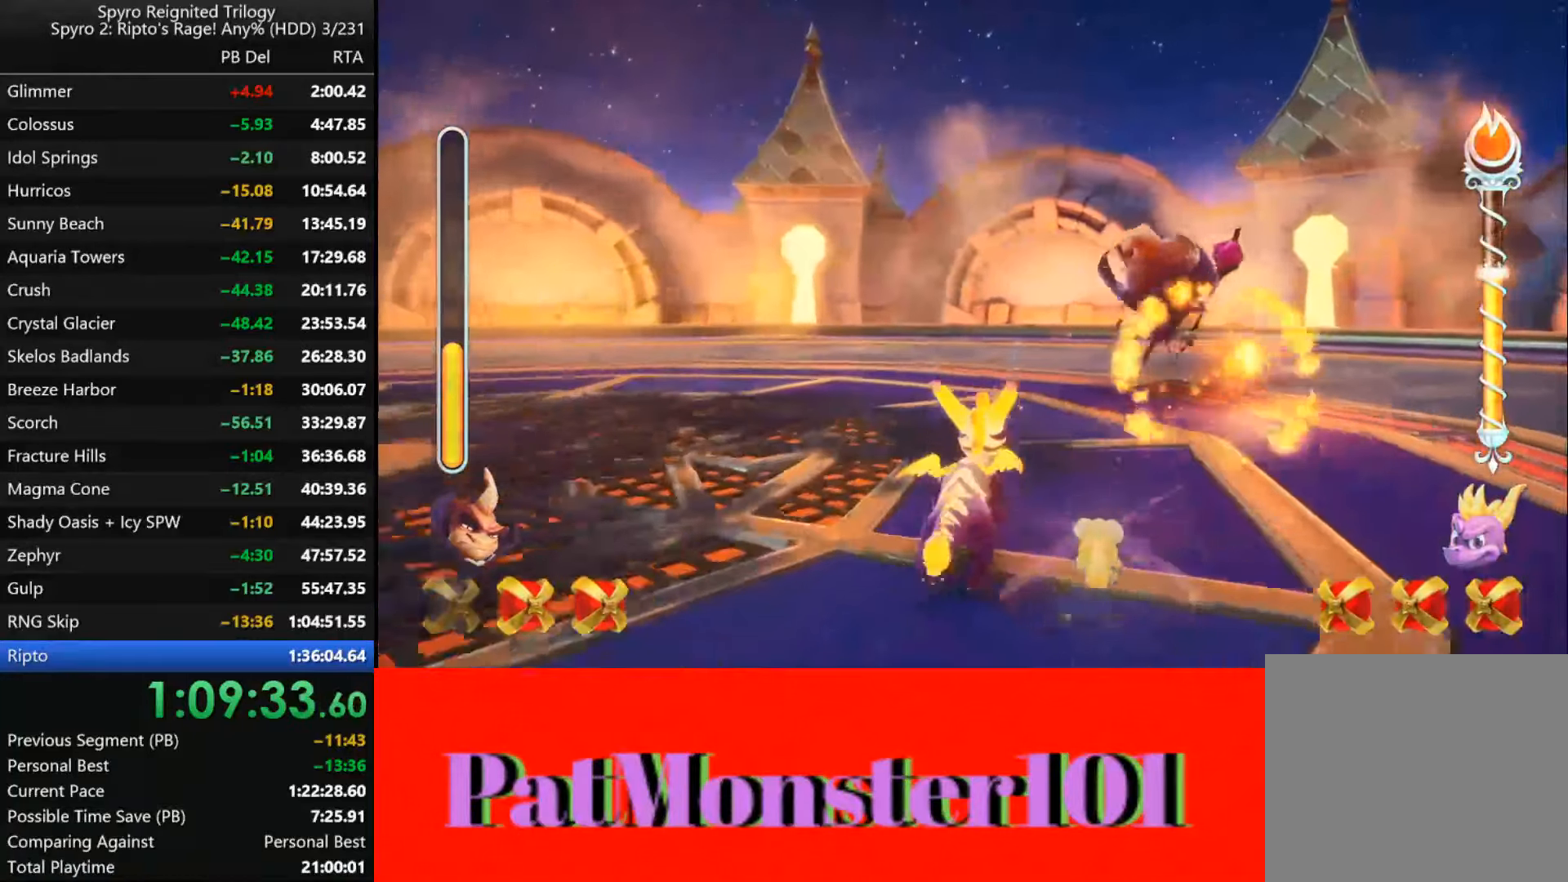
{"dt_ms": 500, "buttons": [], "left_stick": "up", "right_stick": "center", "events": [[66, "CIRCLE", "up"], [133, "CIRCLE", "down"], [200, "CIRCLE", "up"], [266, "CIRCLE", "down"], [333, "CIRCLE", "up"], [400, "CIRCLE", "down"], [450, "left_stick", "up"], [483, "CIRCLE", "up"]]}
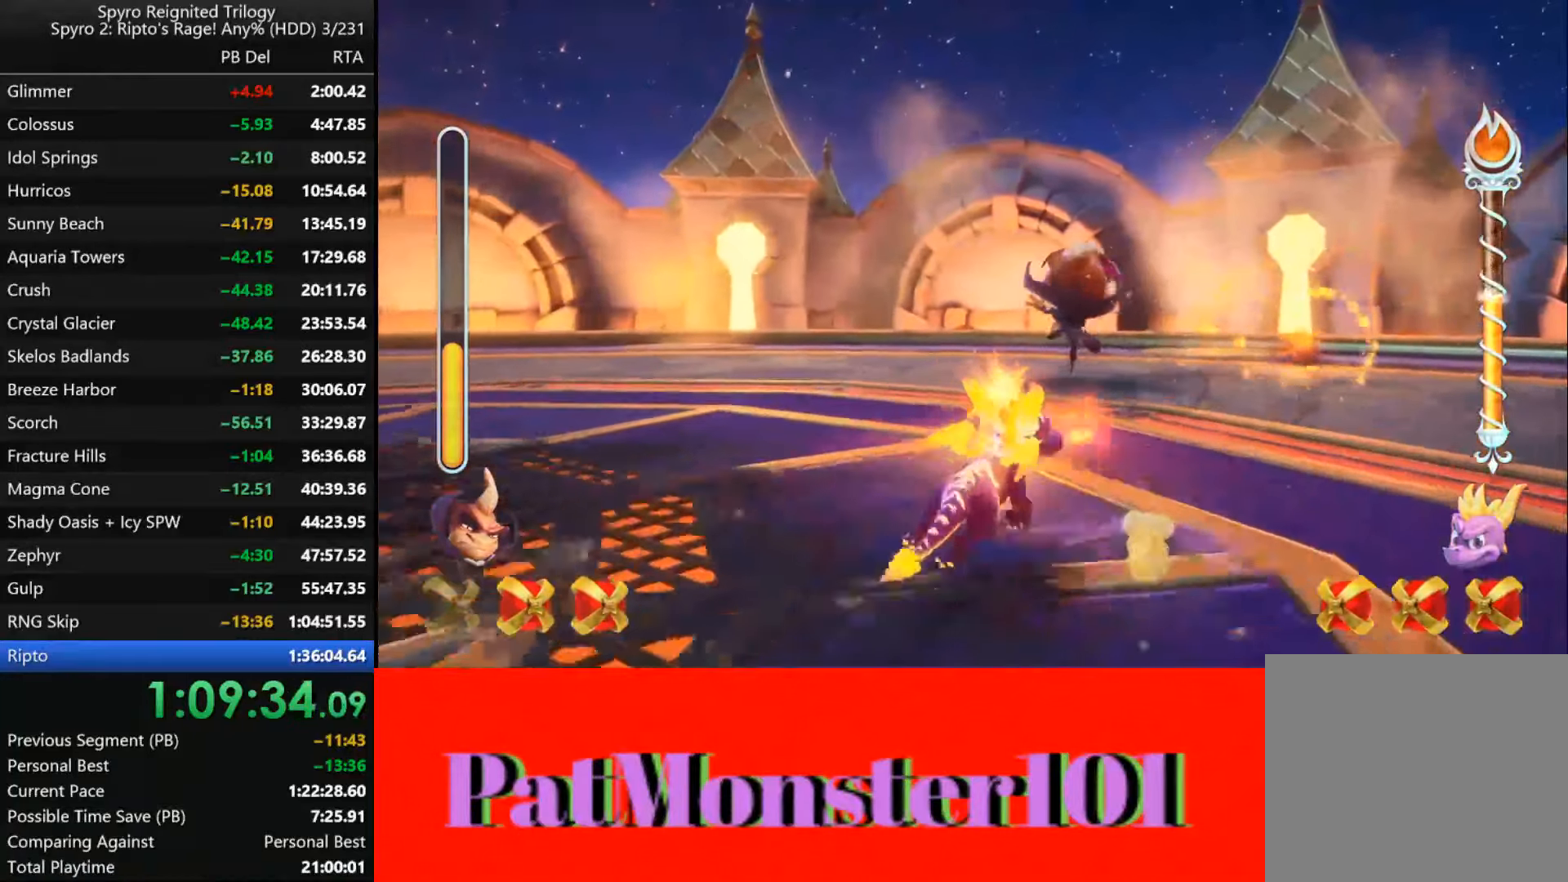
{"dt_ms": 500, "buttons": ["CIRCLE"], "left_stick": "up-left", "right_stick": "center", "events": [[50, "CIRCLE", "down"], [133, "CIRCLE", "up"], [200, "CIRCLE", "down"], [233, "left_stick", "up-left"], [283, "CIRCLE", "up"], [366, "CIRCLE", "down"], [433, "CIRCLE", "up"], [500, "CIRCLE", "down"]]}
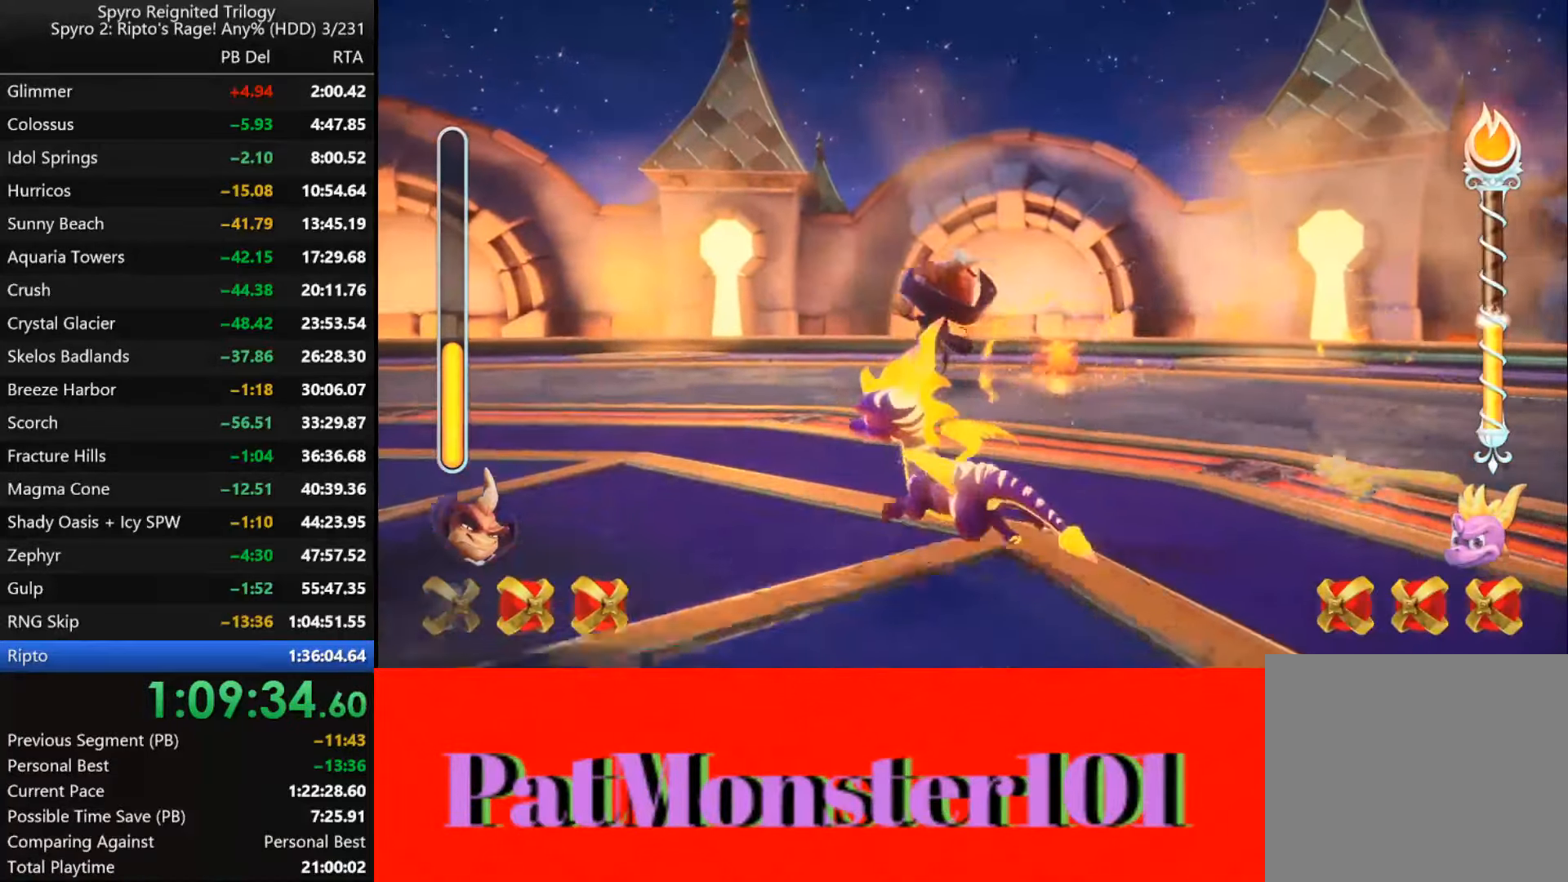
{"dt_ms": 500, "buttons": [], "left_stick": "up-left", "right_stick": "center", "events": [[66, "CIRCLE", "up"], [133, "CIRCLE", "down"], [183, "CIRCLE", "up"], [266, "CIRCLE", "down"], [333, "CIRCLE", "up"], [433, "CIRCLE", "down"], [483, "CIRCLE", "up"]]}
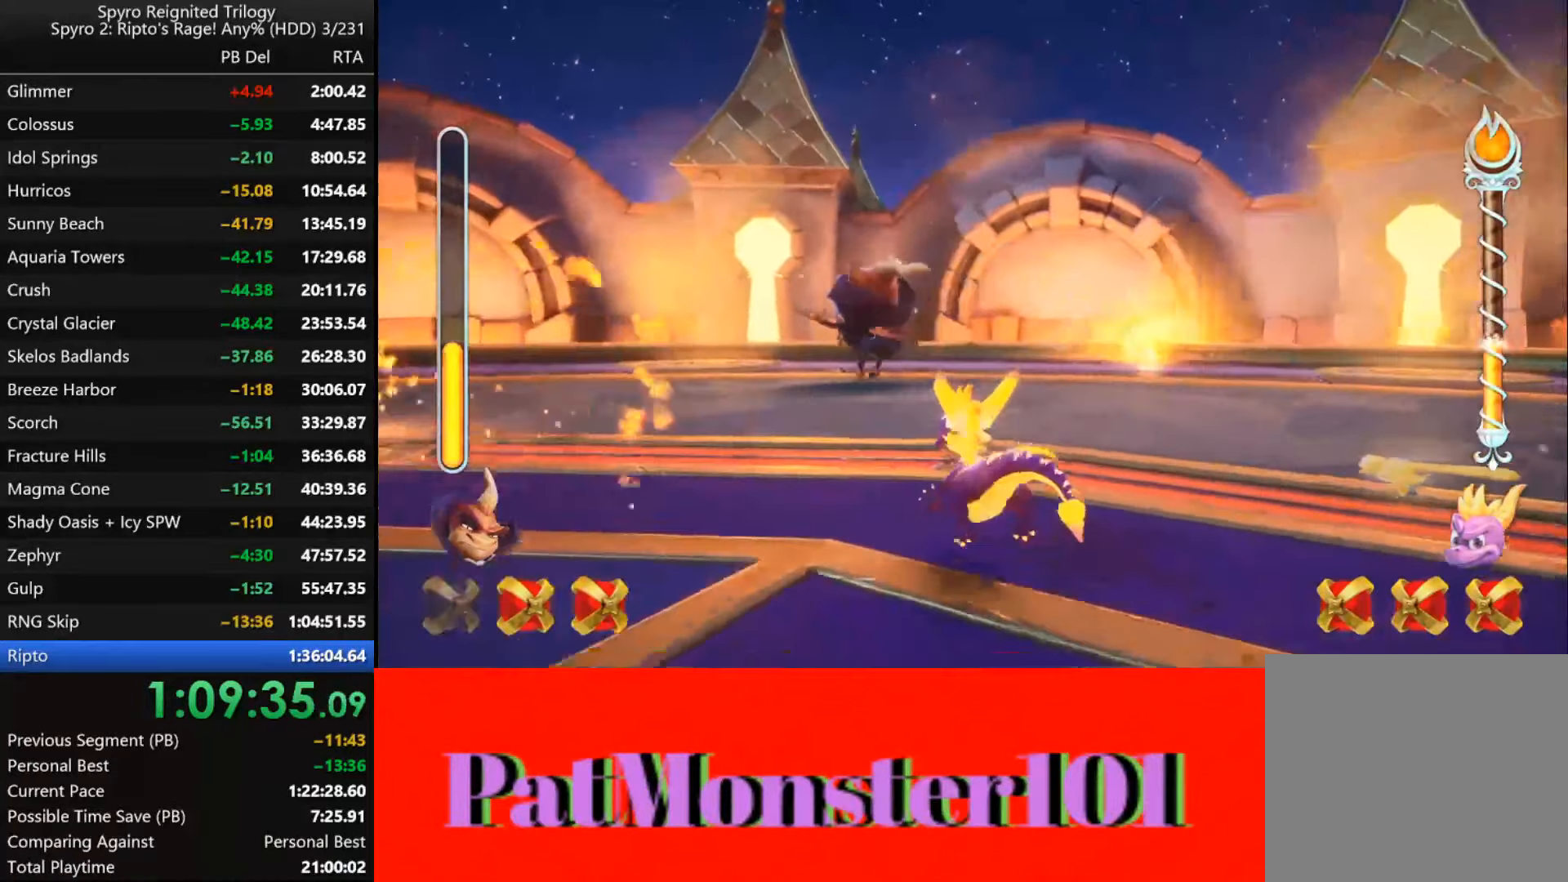
{"dt_ms": 500, "buttons": [], "left_stick": "up-left", "right_stick": "center", "events": [[66, "CIRCLE", "down"], [133, "CIRCLE", "up"], [216, "CIRCLE", "down"], [316, "CIRCLE", "up"], [400, "CIRCLE", "down"], [483, "CIRCLE", "up"]]}
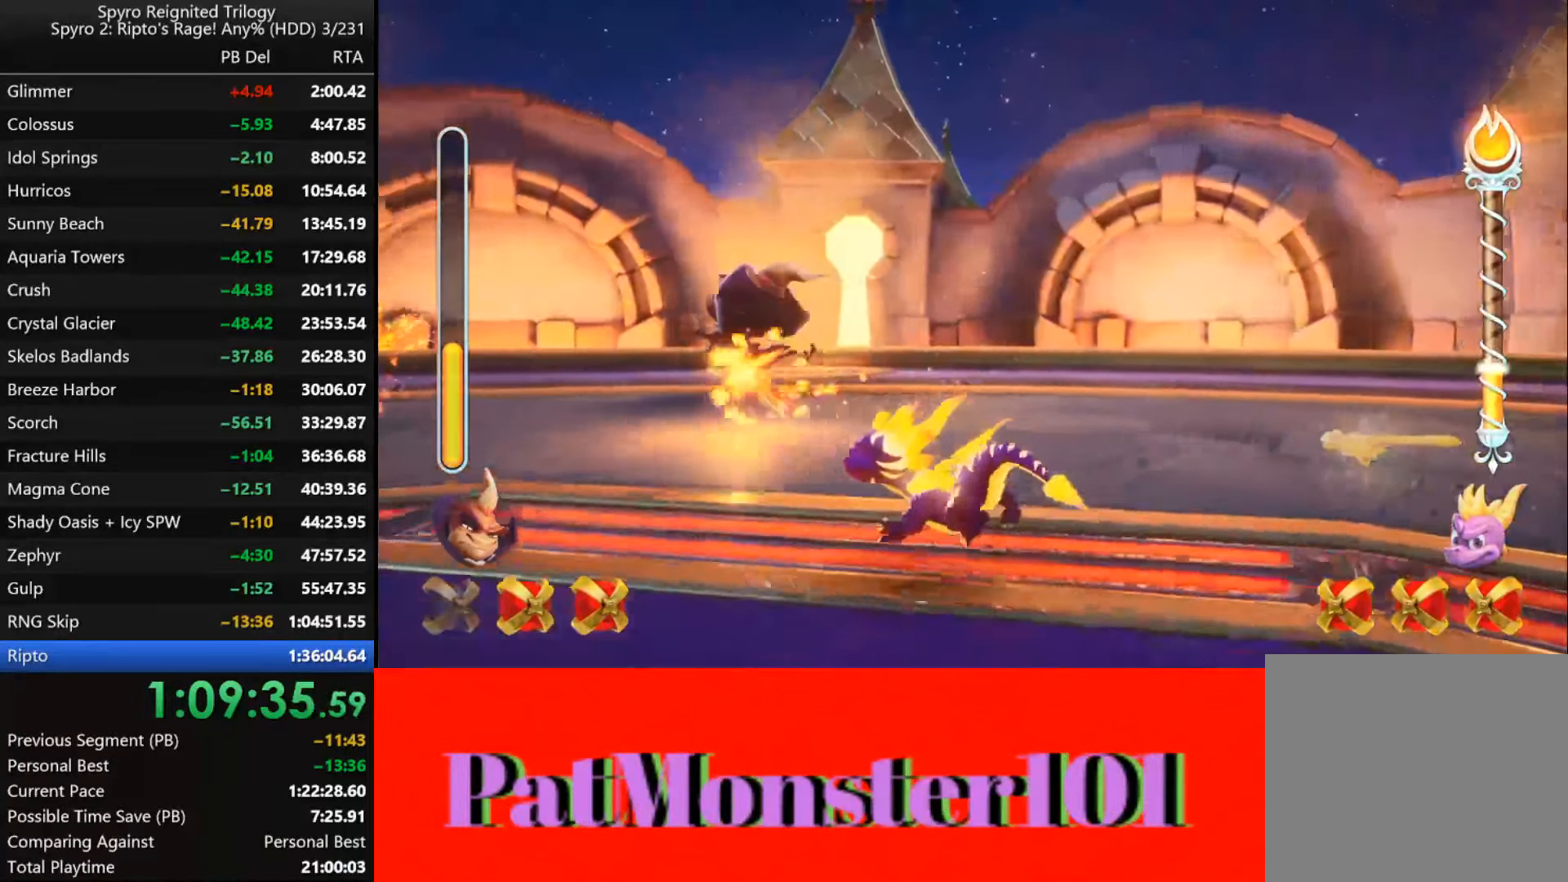
{"dt_ms": 500, "buttons": ["CIRCLE"], "left_stick": "up-left", "right_stick": "center", "events": [[33, "CIRCLE", "down"], [133, "CIRCLE", "up"], [216, "CIRCLE", "down"], [266, "CIRCLE", "up"], [350, "CIRCLE", "down"], [433, "CIRCLE", "up"], [500, "CIRCLE", "down"]]}